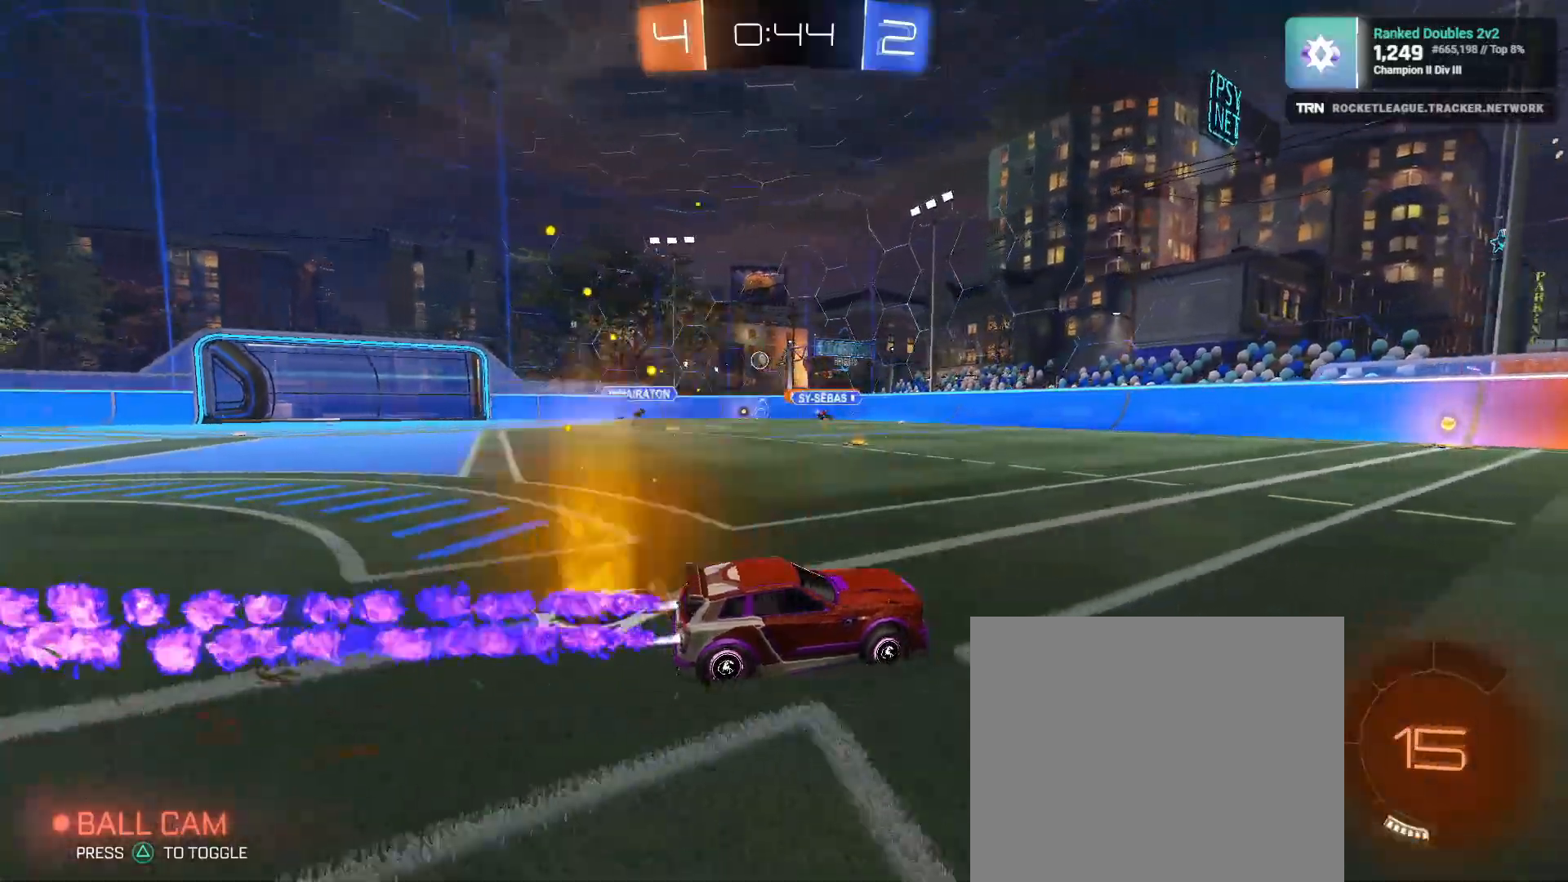
Gameplay with a controller (PlayStation layout); each line is a JSON object with the inputs held at the frame after it. "events" lists button and stick changes between this image and that frame as [ms after this image, input, new state], when the widget could be followed in between.
{"buttons": ["R2"], "left_stick": "left", "right_stick": "center", "events": [[33, "left_stick", "center"], [133, "R1", "up"], [183, "left_stick", "left"]]}
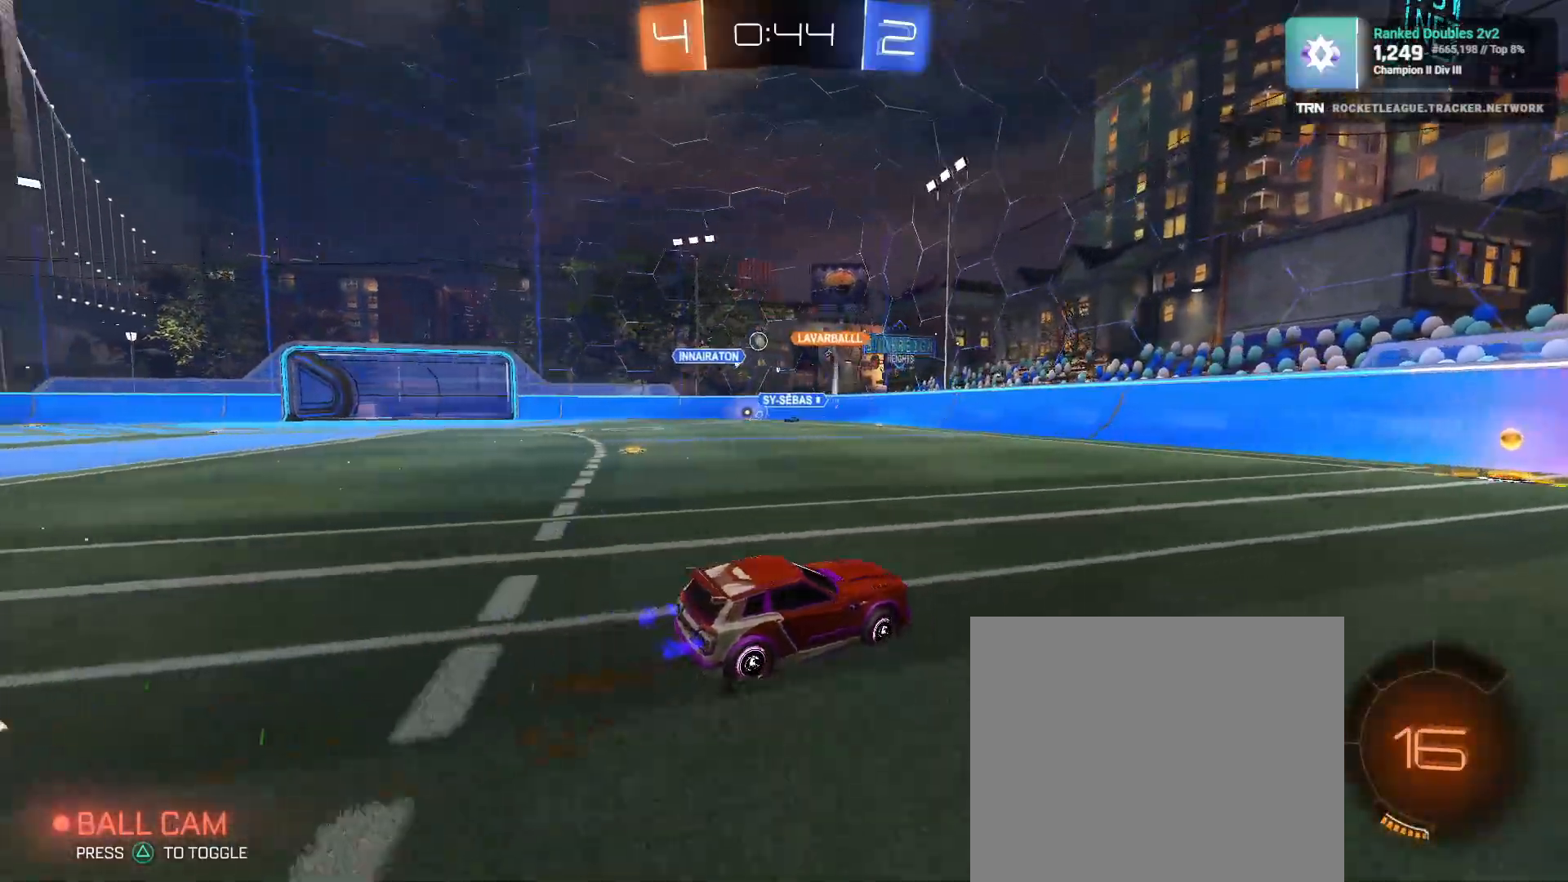
{"buttons": ["L1"], "left_stick": "right", "right_stick": "center", "events": [[33, "left_stick", "center"], [200, "R1", "down"], [350, "left_stick", "right"], [367, "R1", "up"], [383, "L1", "down"], [433, "R2", "up"]]}
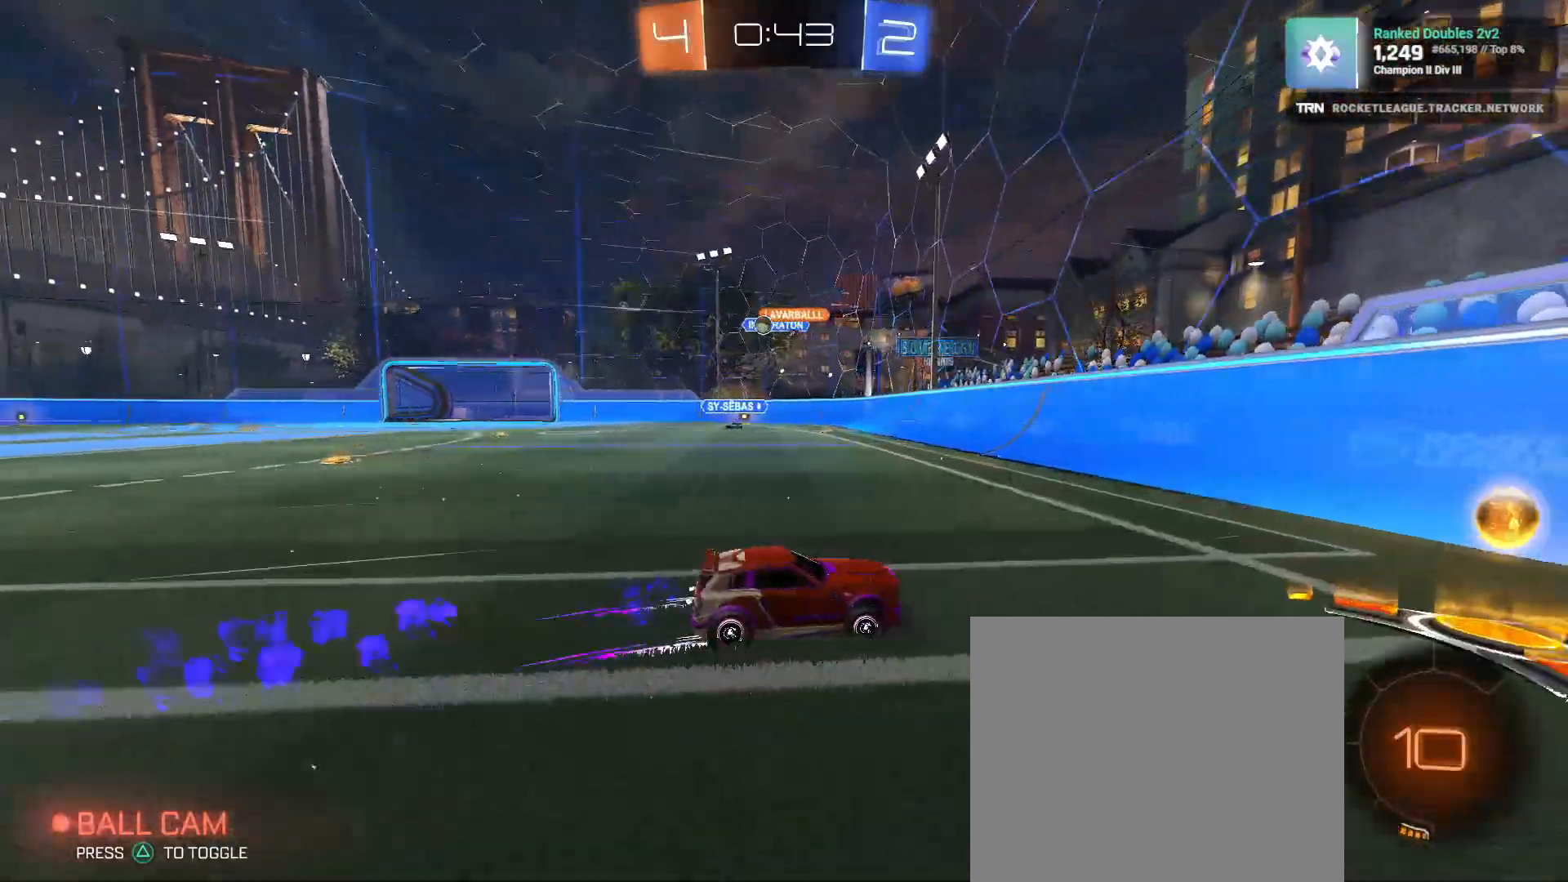
{"buttons": ["R2"], "left_stick": "down-right", "right_stick": "center", "events": [[17, "L2", "down"], [83, "L1", "up"], [133, "R2", "down"], [167, "L2", "up"], [350, "left_stick", "down-right"]]}
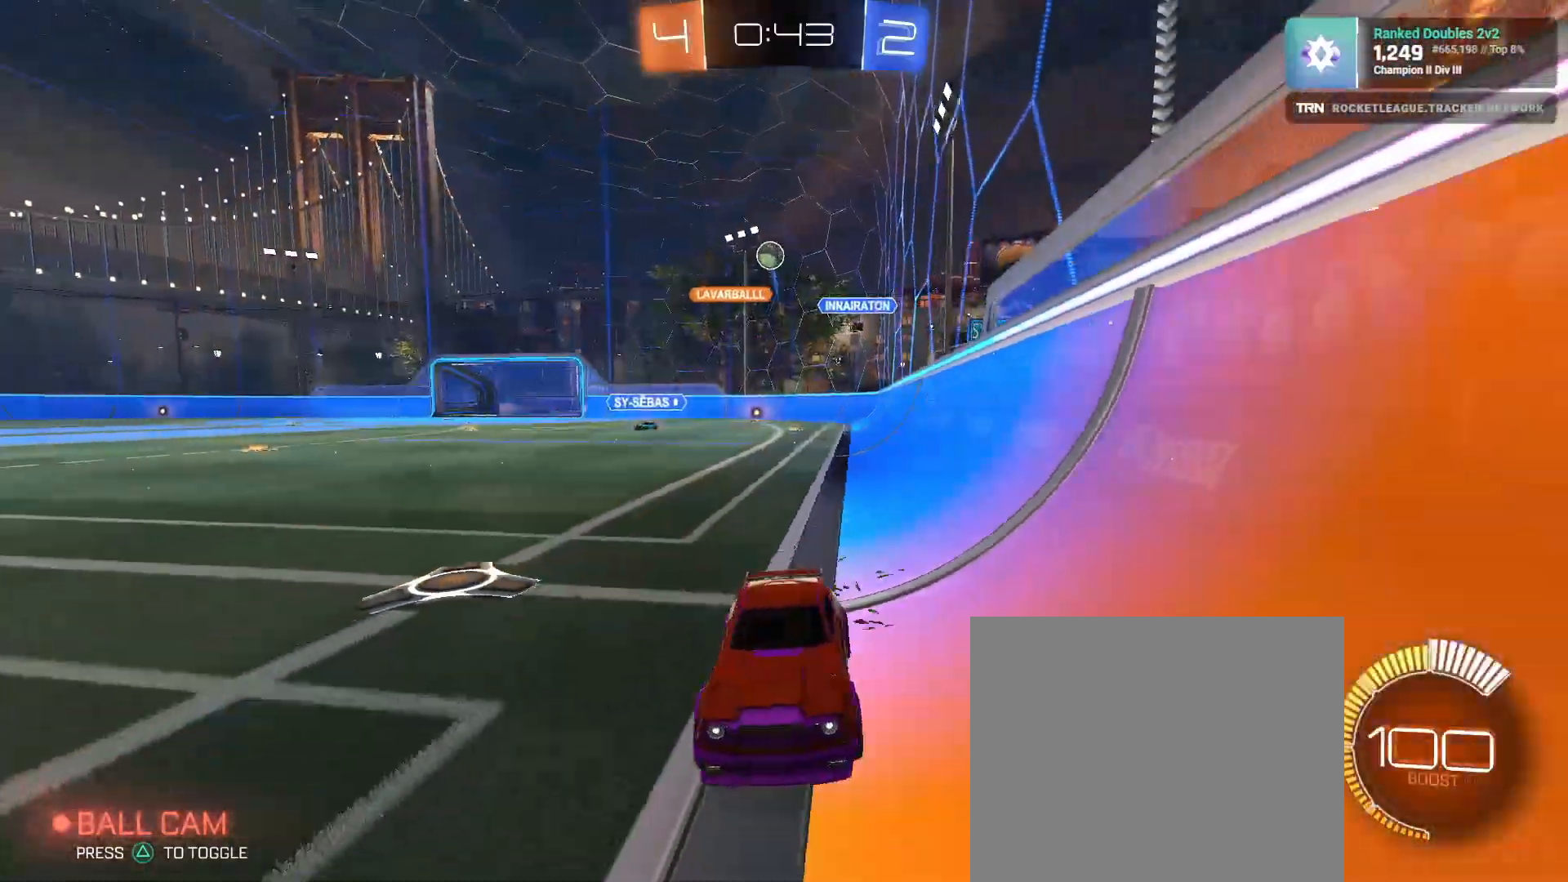
{"buttons": ["R2"], "left_stick": "right", "right_stick": "center", "events": [[83, "left_stick", "left"], [150, "R2", "up"], [183, "L2", "down"], [333, "L2", "up"], [383, "R2", "down"], [417, "left_stick", "right"]]}
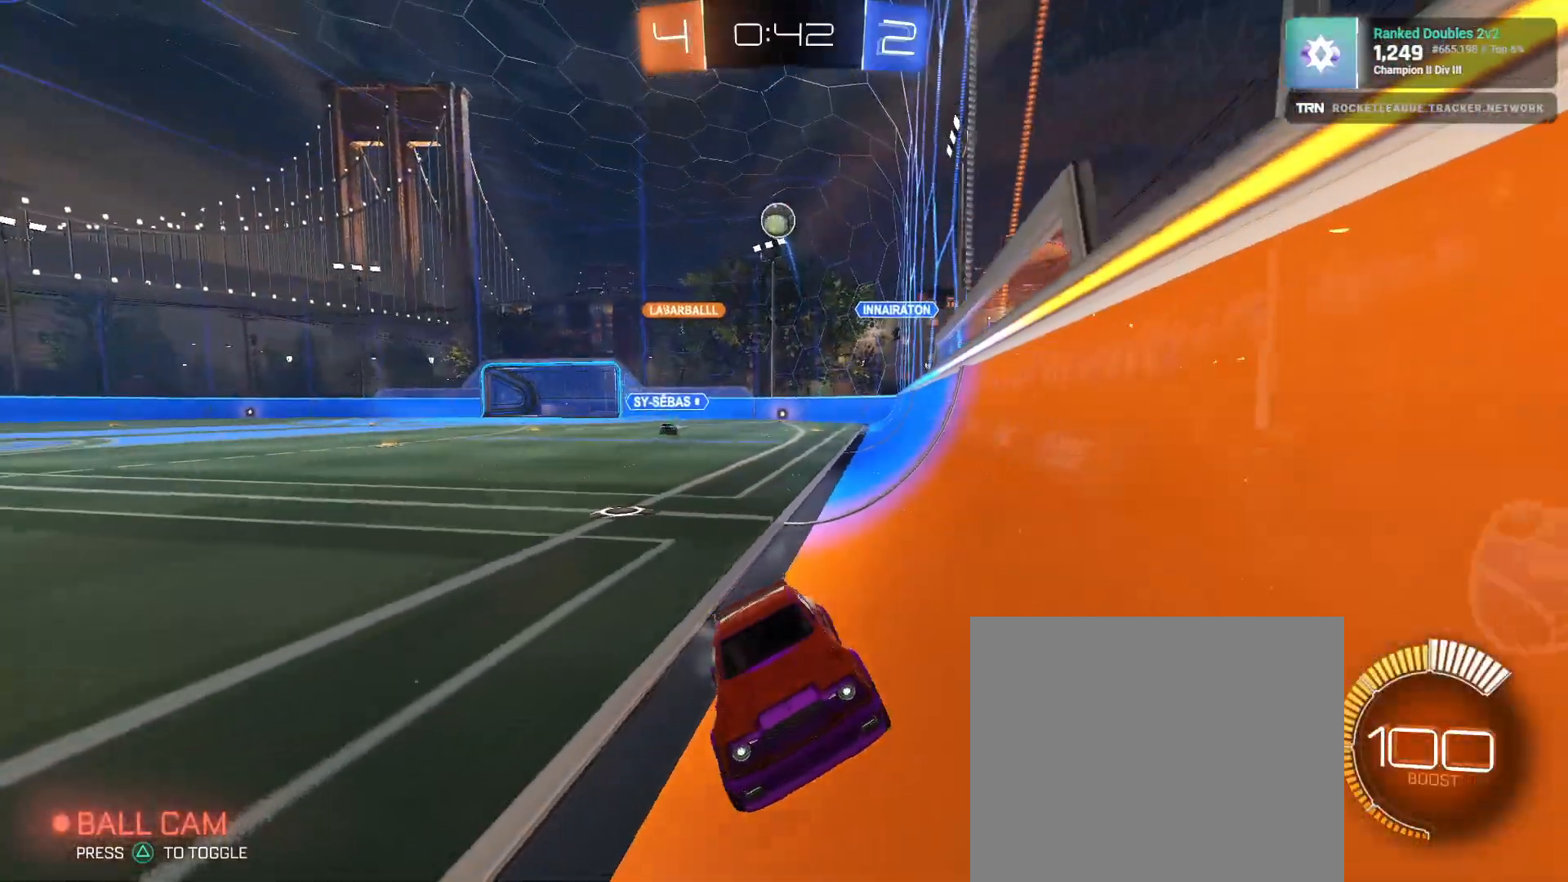
{"buttons": ["R1", "R2"], "left_stick": "right", "right_stick": "center", "events": [[250, "left_stick", "center"], [317, "R1", "down"], [450, "left_stick", "right"]]}
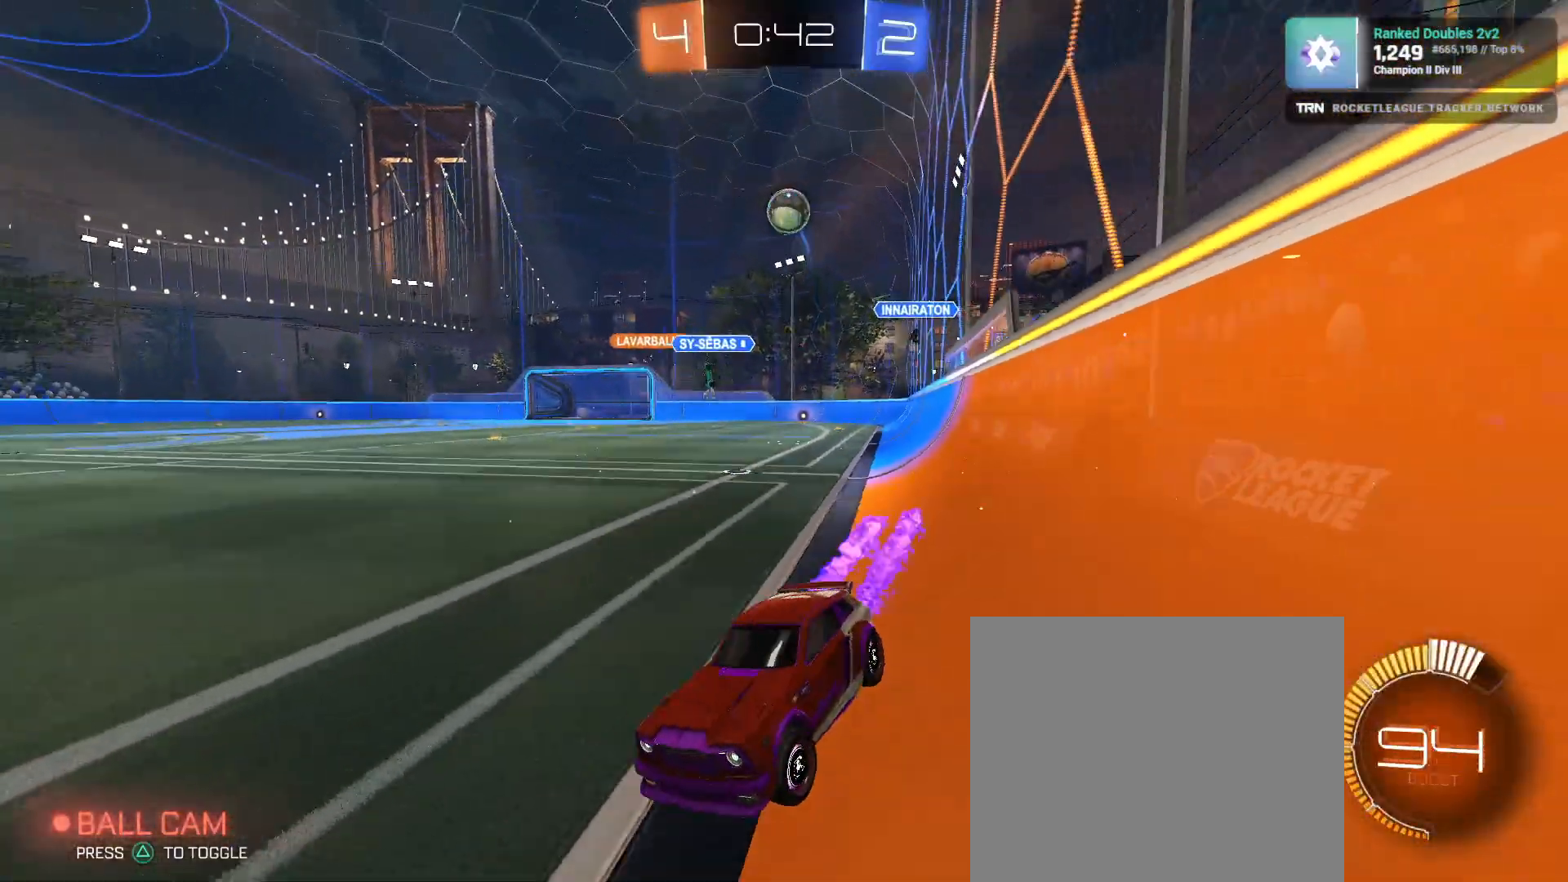
{"buttons": ["R1", "R2"], "left_stick": "center", "right_stick": "center", "events": [[317, "left_stick", "center"]]}
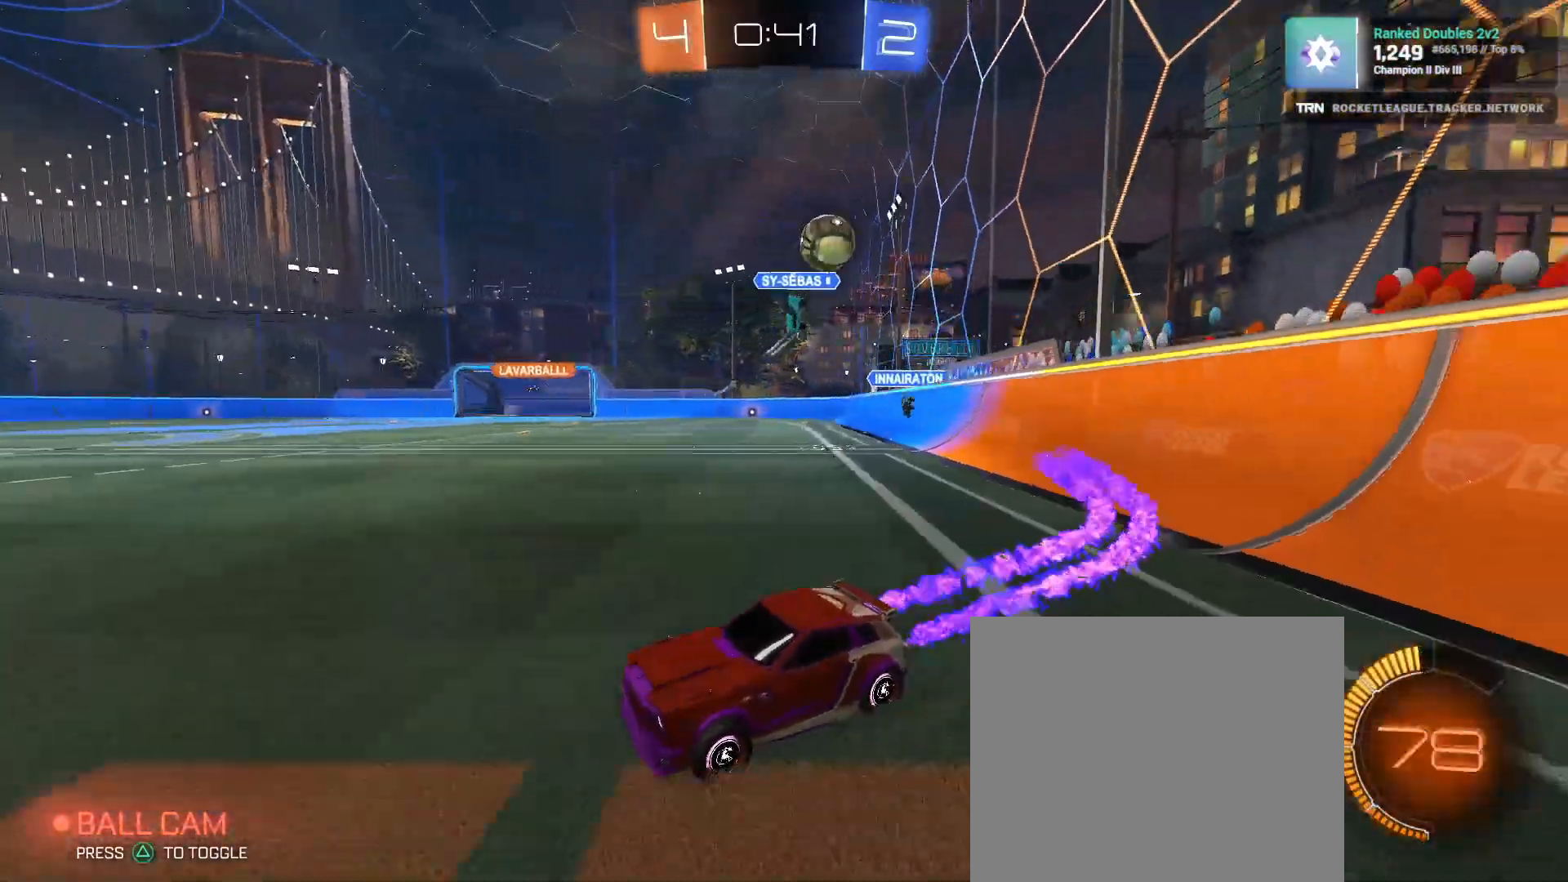
{"buttons": [], "left_stick": "left", "right_stick": "center", "events": [[83, "R1", "up"], [217, "left_stick", "left"], [350, "L1", "down"], [433, "R2", "up"], [467, "L1", "up"]]}
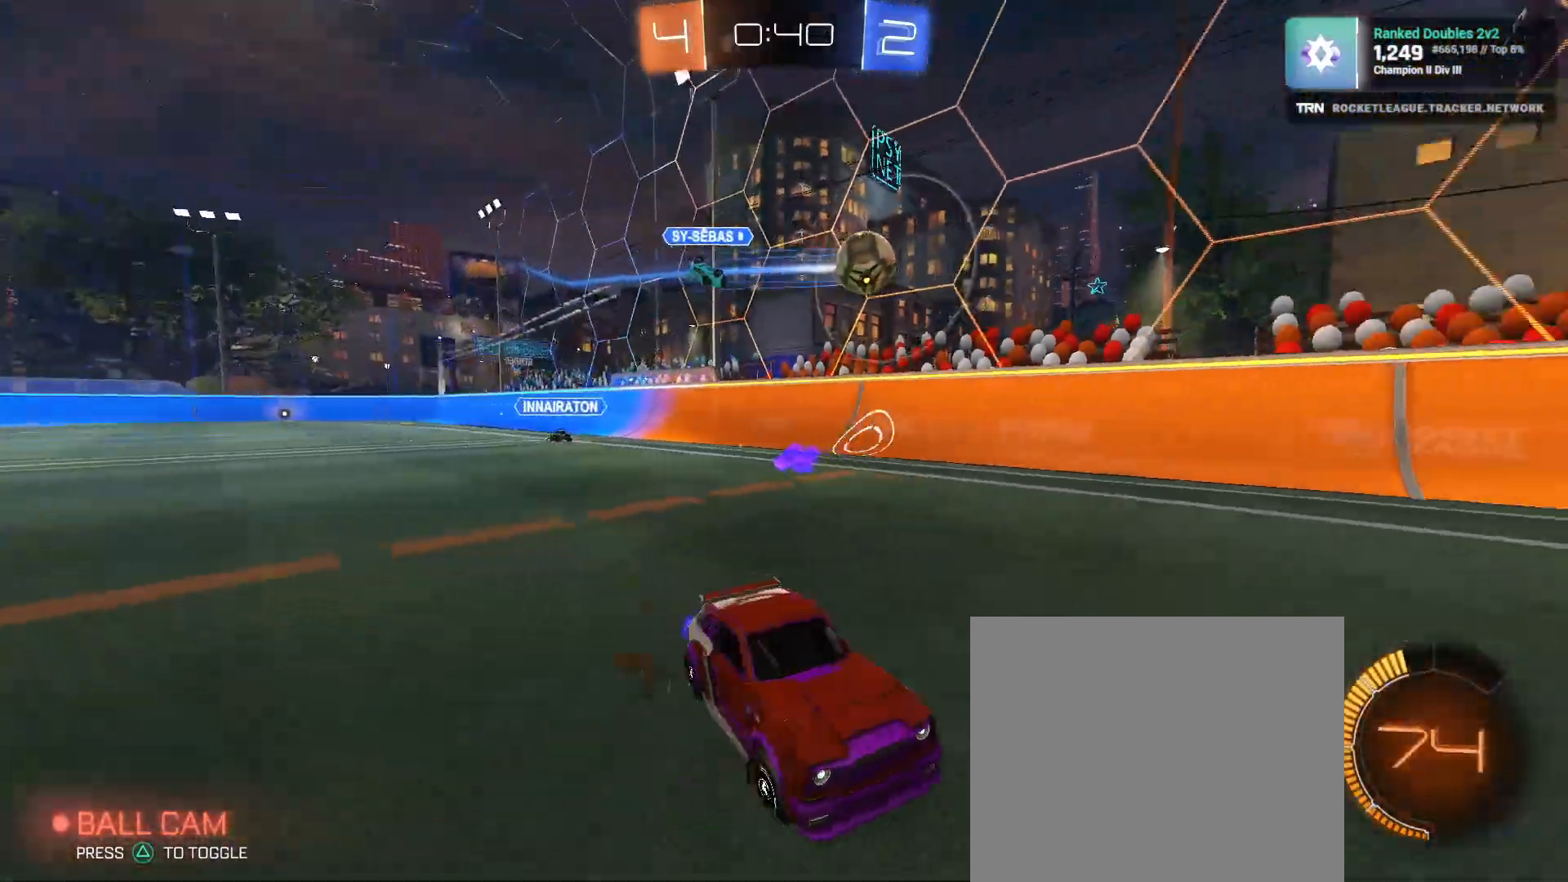
{"buttons": ["R1", "R2"], "left_stick": "left", "right_stick": "center", "events": [[117, "R2", "down"], [117, "left_stick", "center"], [317, "R1", "down"], [400, "left_stick", "left"]]}
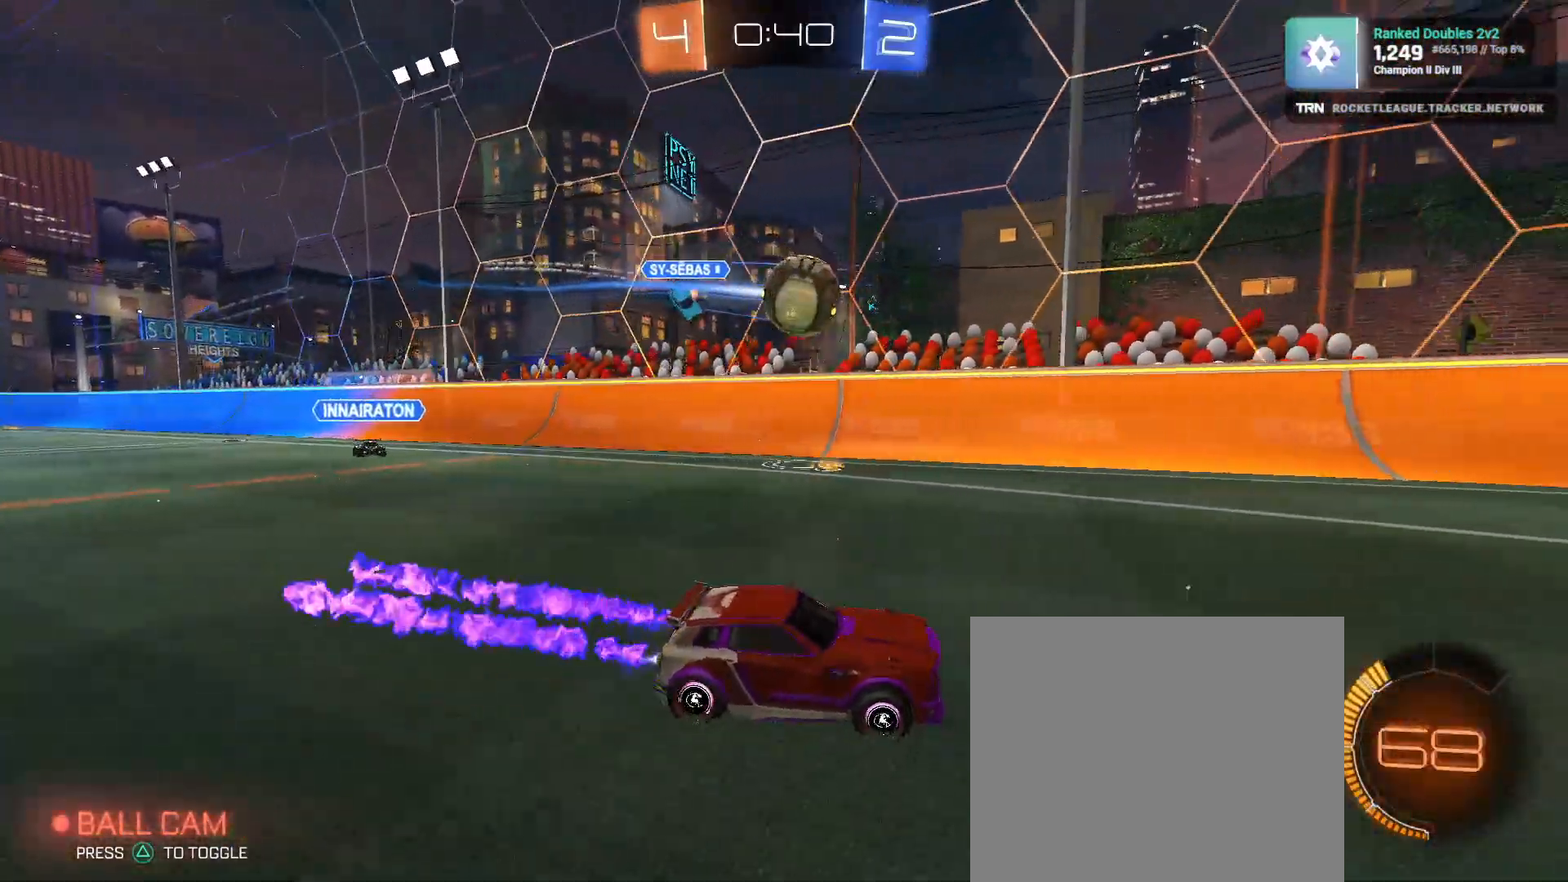
{"buttons": ["R1", "R2"], "left_stick": "right", "right_stick": "center", "events": [[300, "left_stick", "center"], [367, "left_stick", "right"]]}
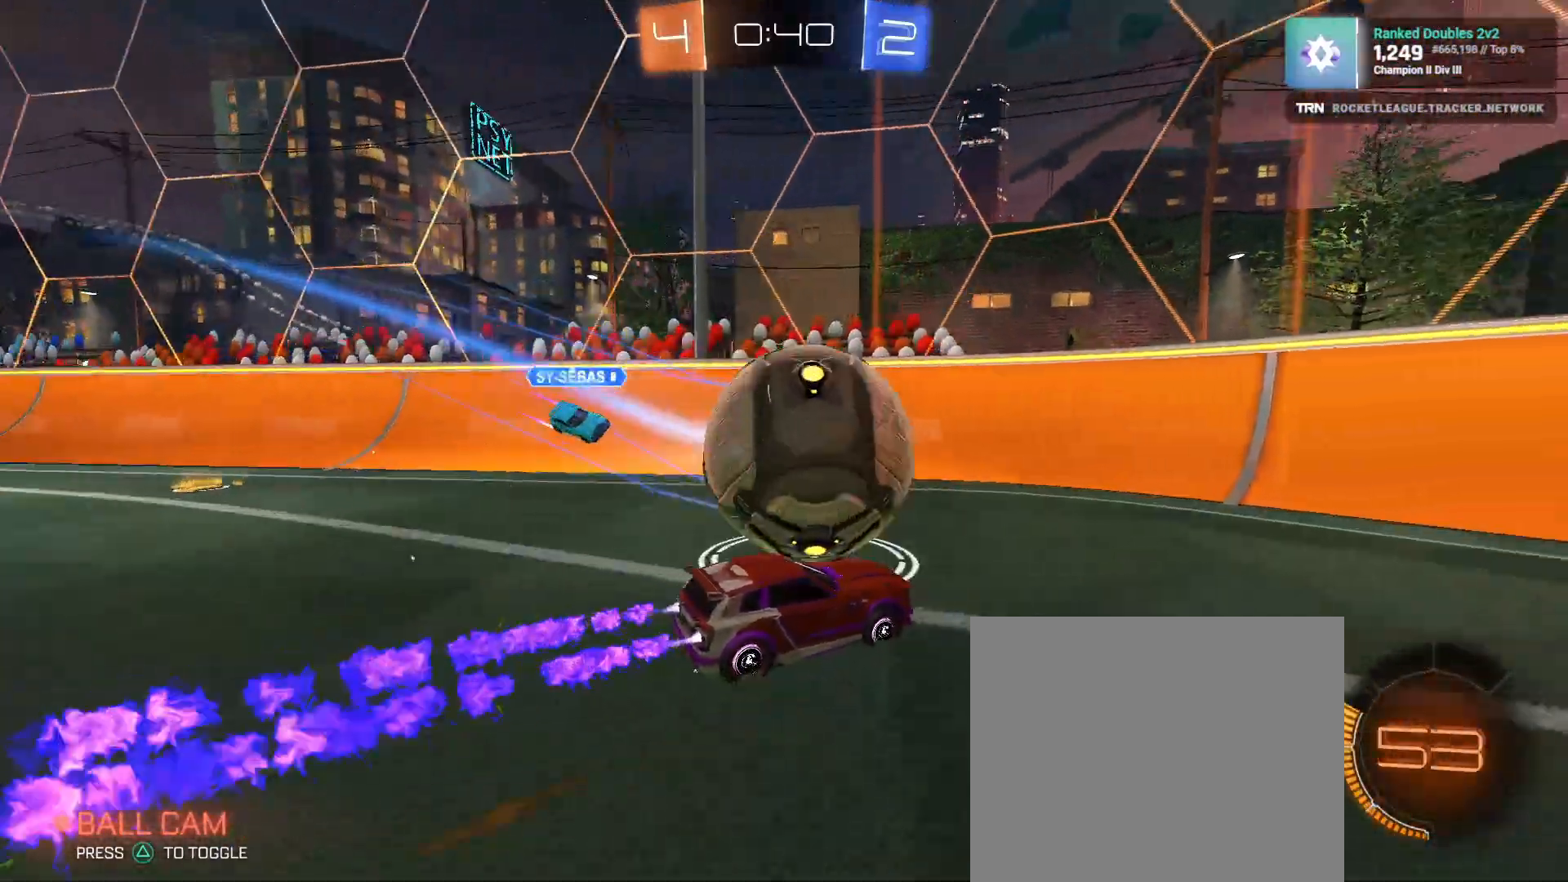
{"buttons": [], "left_stick": "down-right", "right_stick": "center", "events": [[100, "R1", "up"], [217, "left_stick", "down-right"], [300, "L1", "down"], [450, "L1", "up"], [483, "R2", "up"]]}
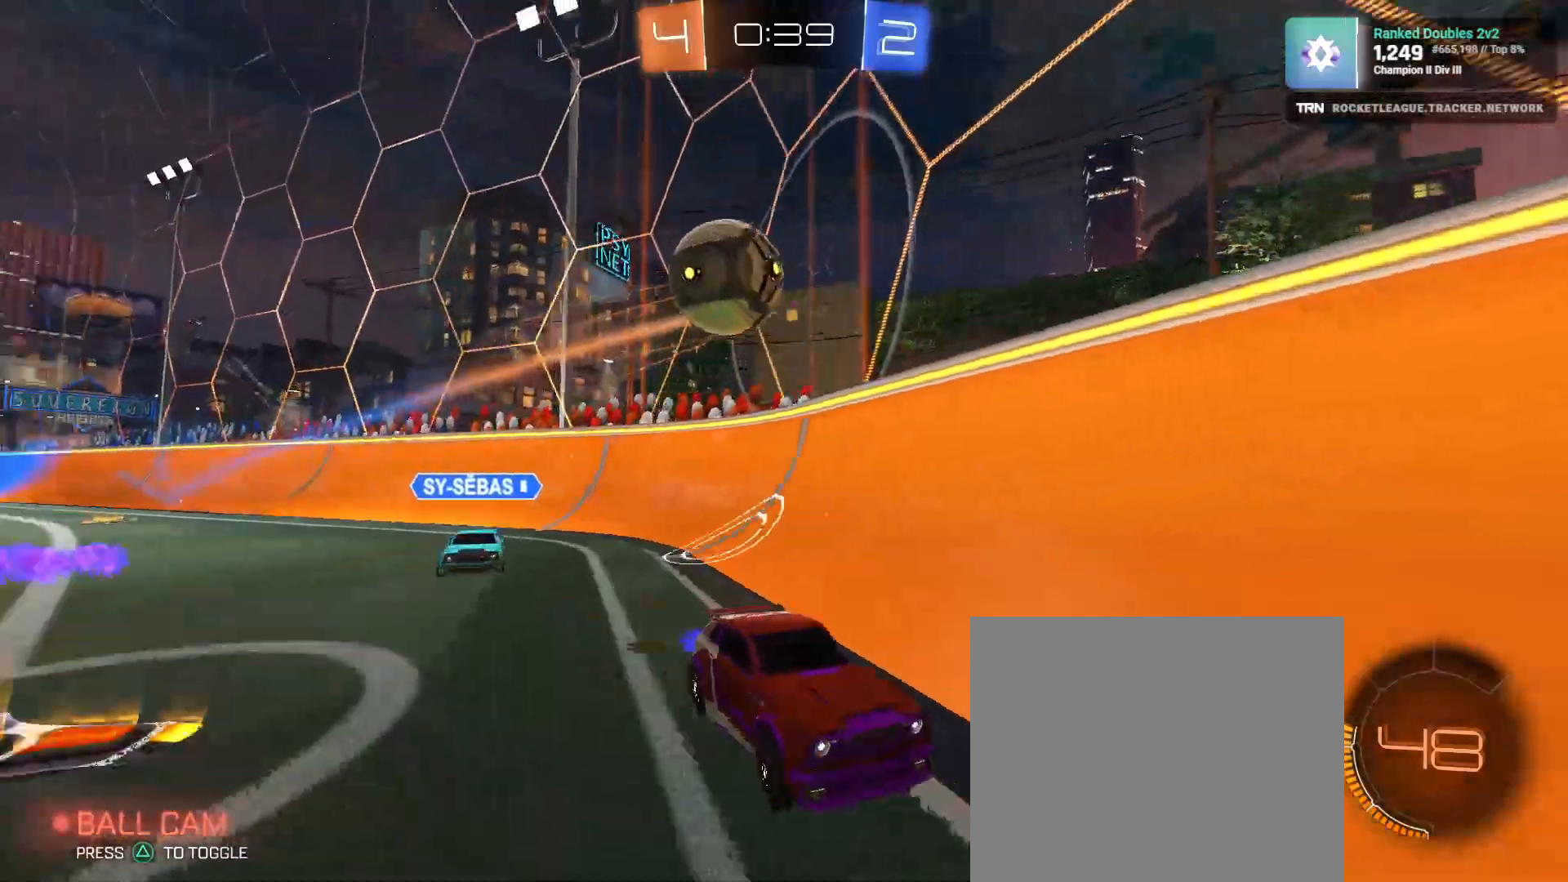
{"buttons": ["R1", "R2"], "left_stick": "down-right", "right_stick": "center", "events": [[150, "L2", "down"], [250, "R2", "down"], [317, "L2", "up"], [400, "R1", "down"]]}
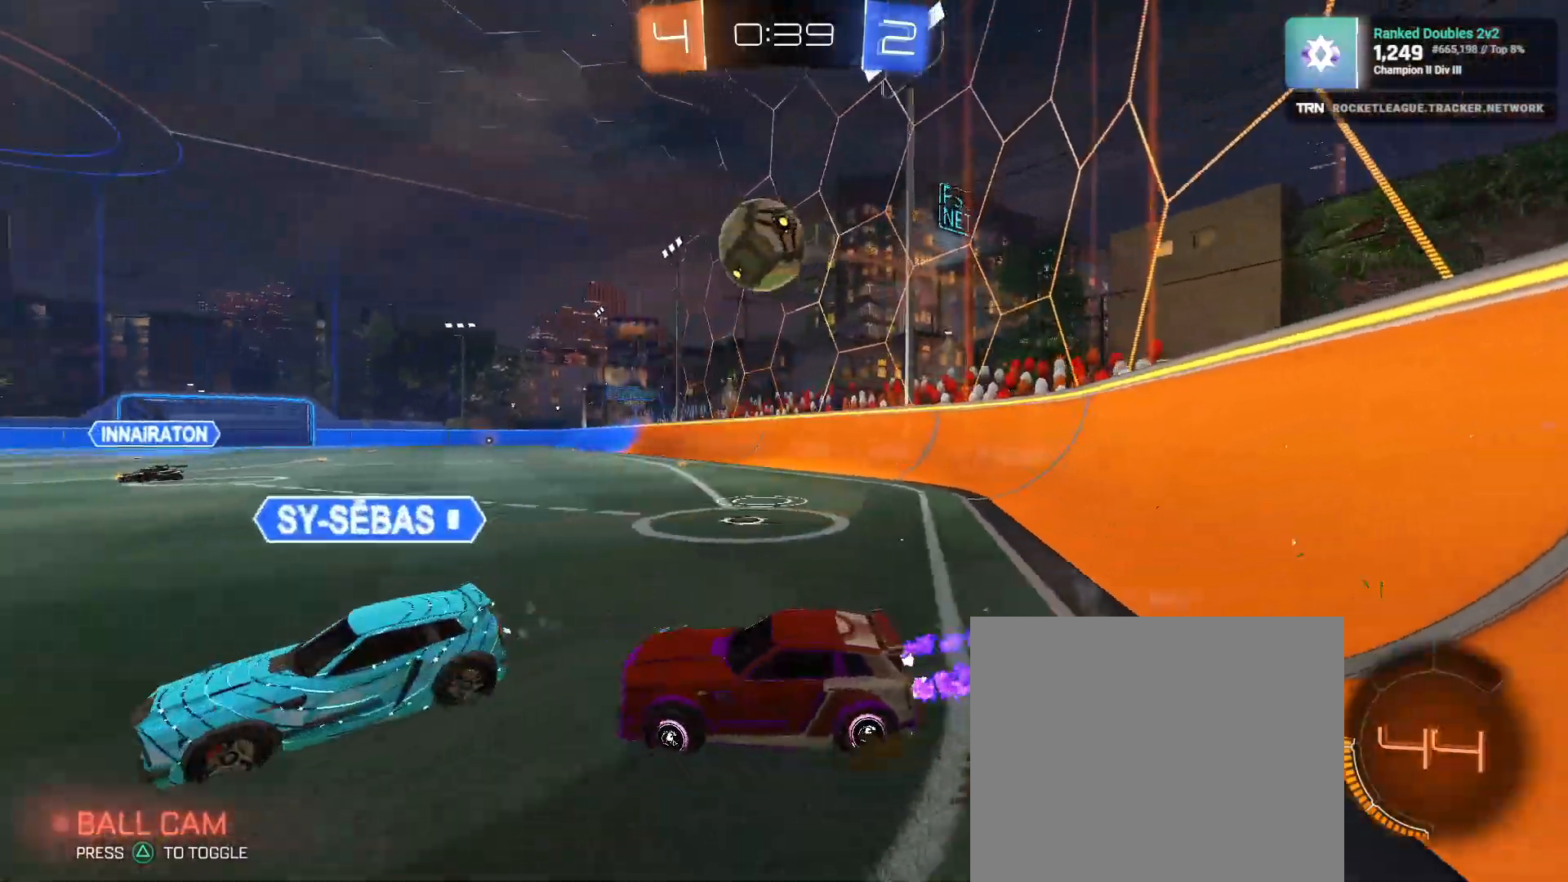
{"buttons": ["CROSS", "R1", "R2"], "left_stick": "down-right", "right_stick": "center", "events": [[283, "CROSS", "down"]]}
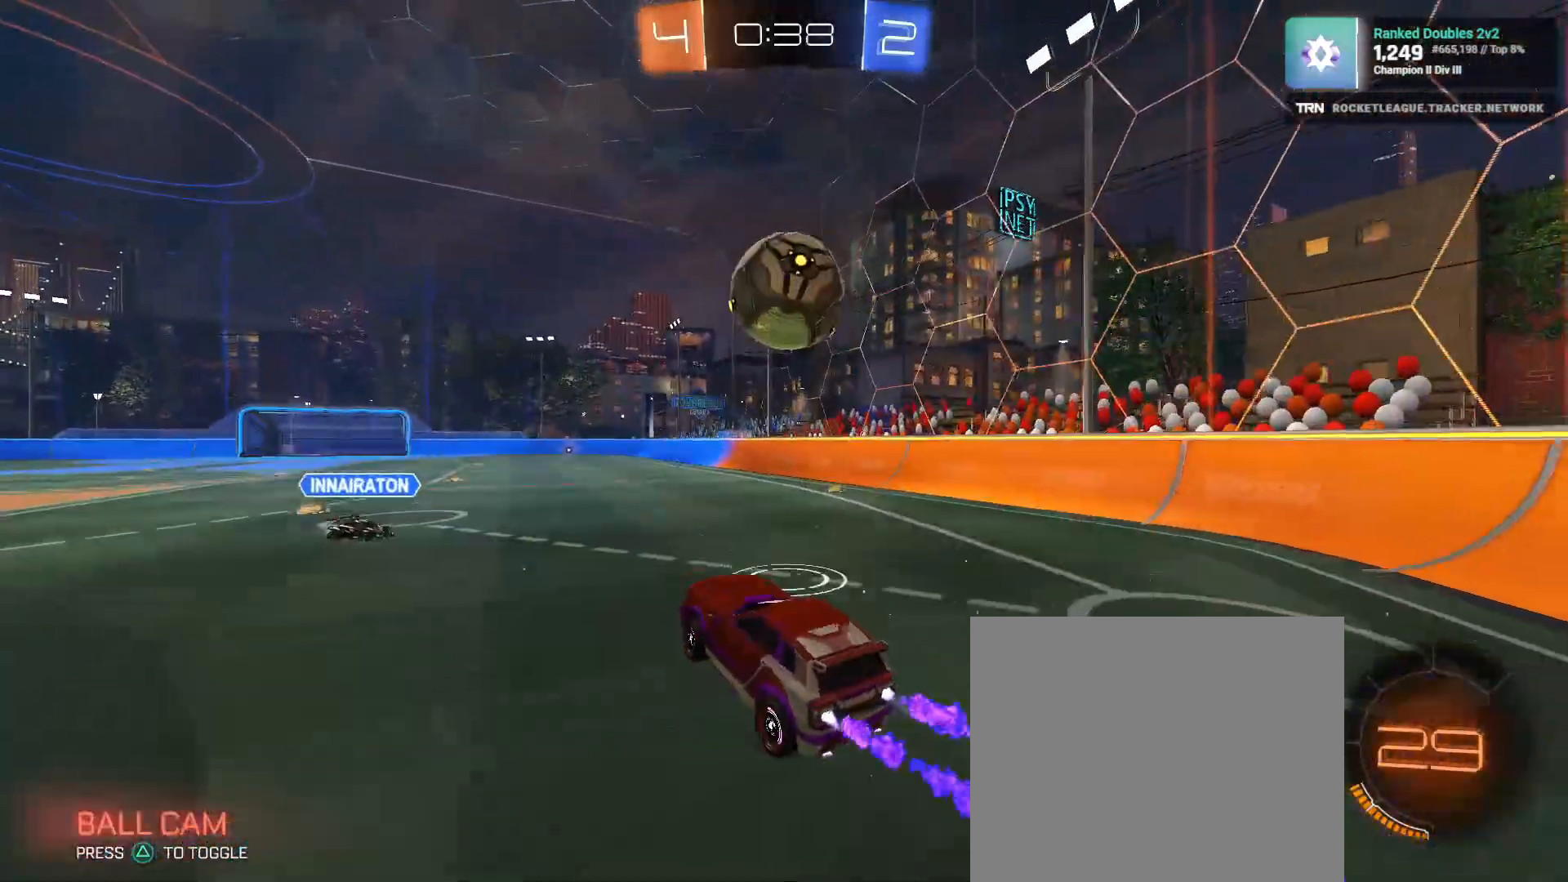
{"buttons": ["R2"], "left_stick": "right", "right_stick": "center", "events": [[33, "CROSS", "up"], [133, "left_stick", "up-right"], [250, "CROSS", "down"], [450, "CROSS", "up"], [450, "R1", "up"], [500, "left_stick", "right"]]}
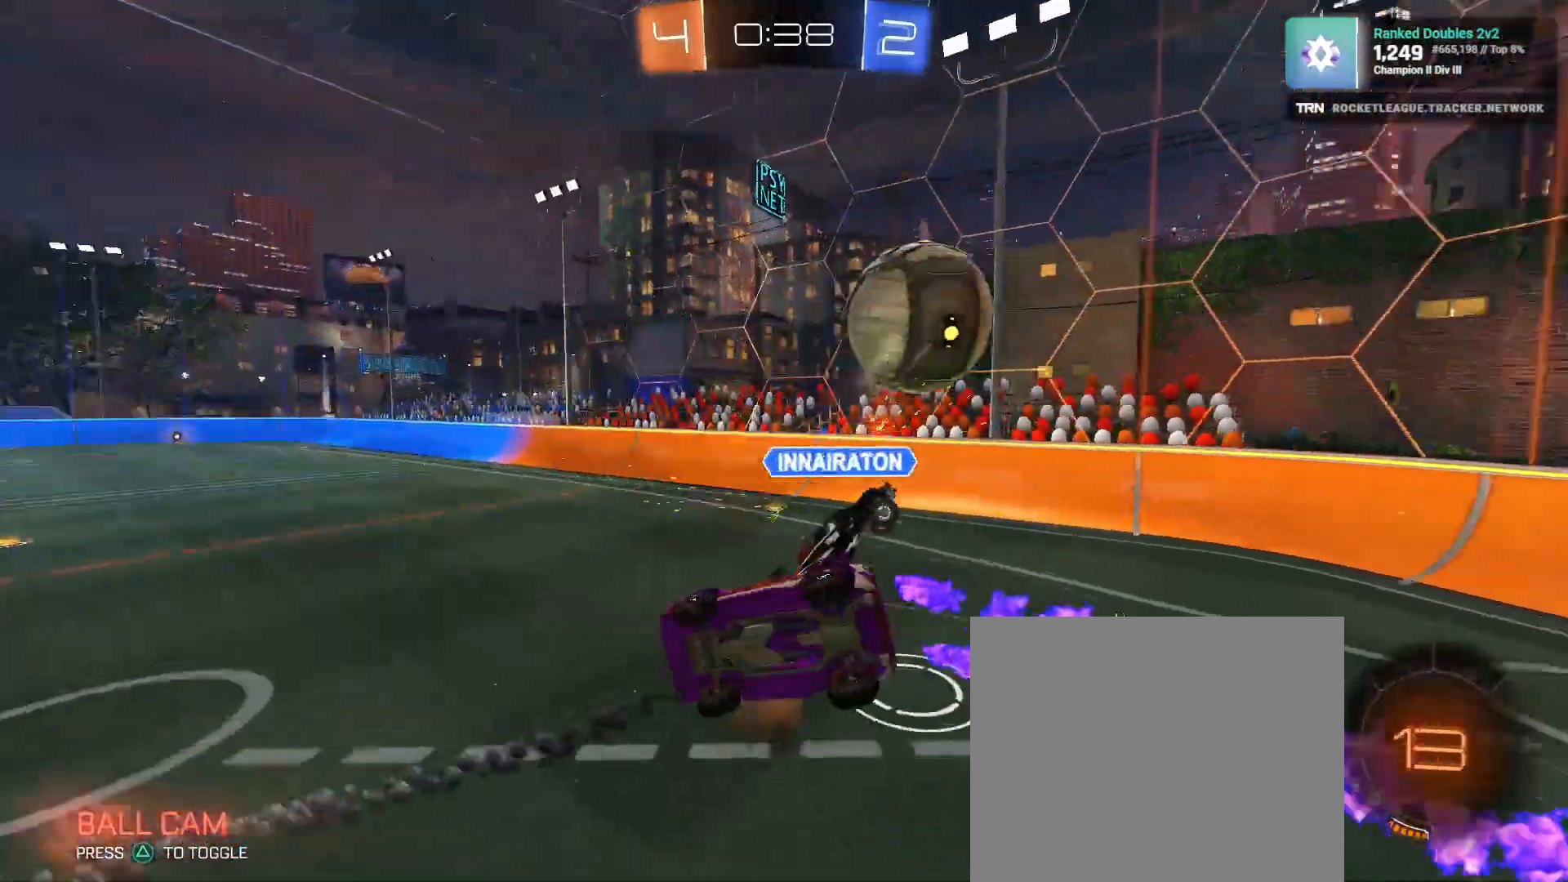
{"buttons": ["R2"], "left_stick": "left", "right_stick": "center", "events": [[133, "left_stick", "center"], [200, "left_stick", "left"]]}
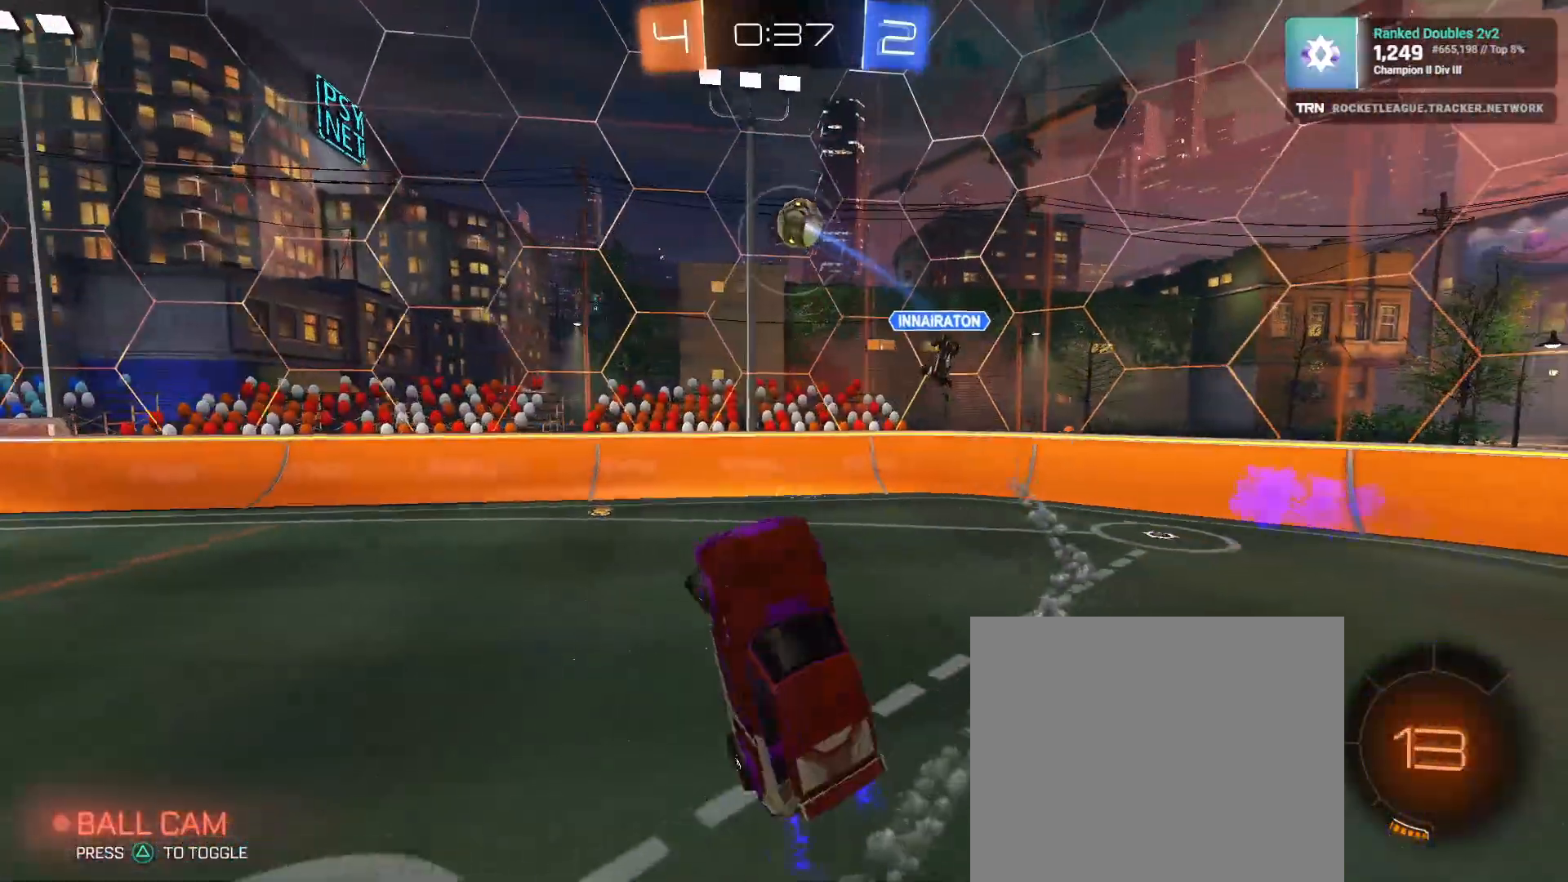
{"buttons": ["R2"], "left_stick": "left", "right_stick": "center", "events": [[300, "left_stick", "center"], [483, "left_stick", "left"]]}
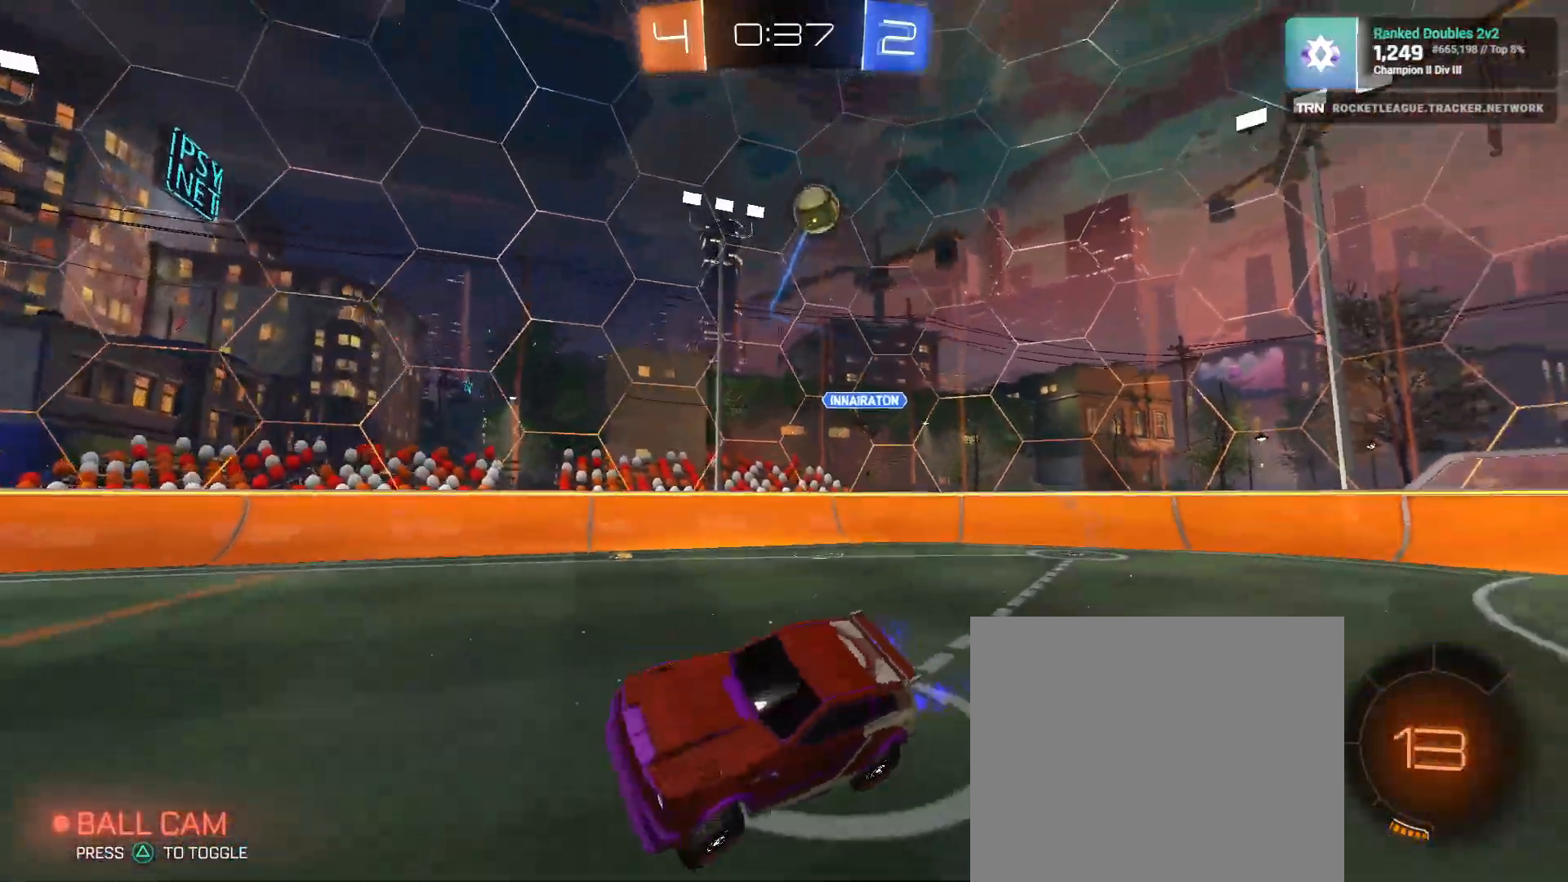
{"buttons": ["R2"], "left_stick": "left", "right_stick": "center", "events": [[350, "L1", "down"], [467, "L1", "up"]]}
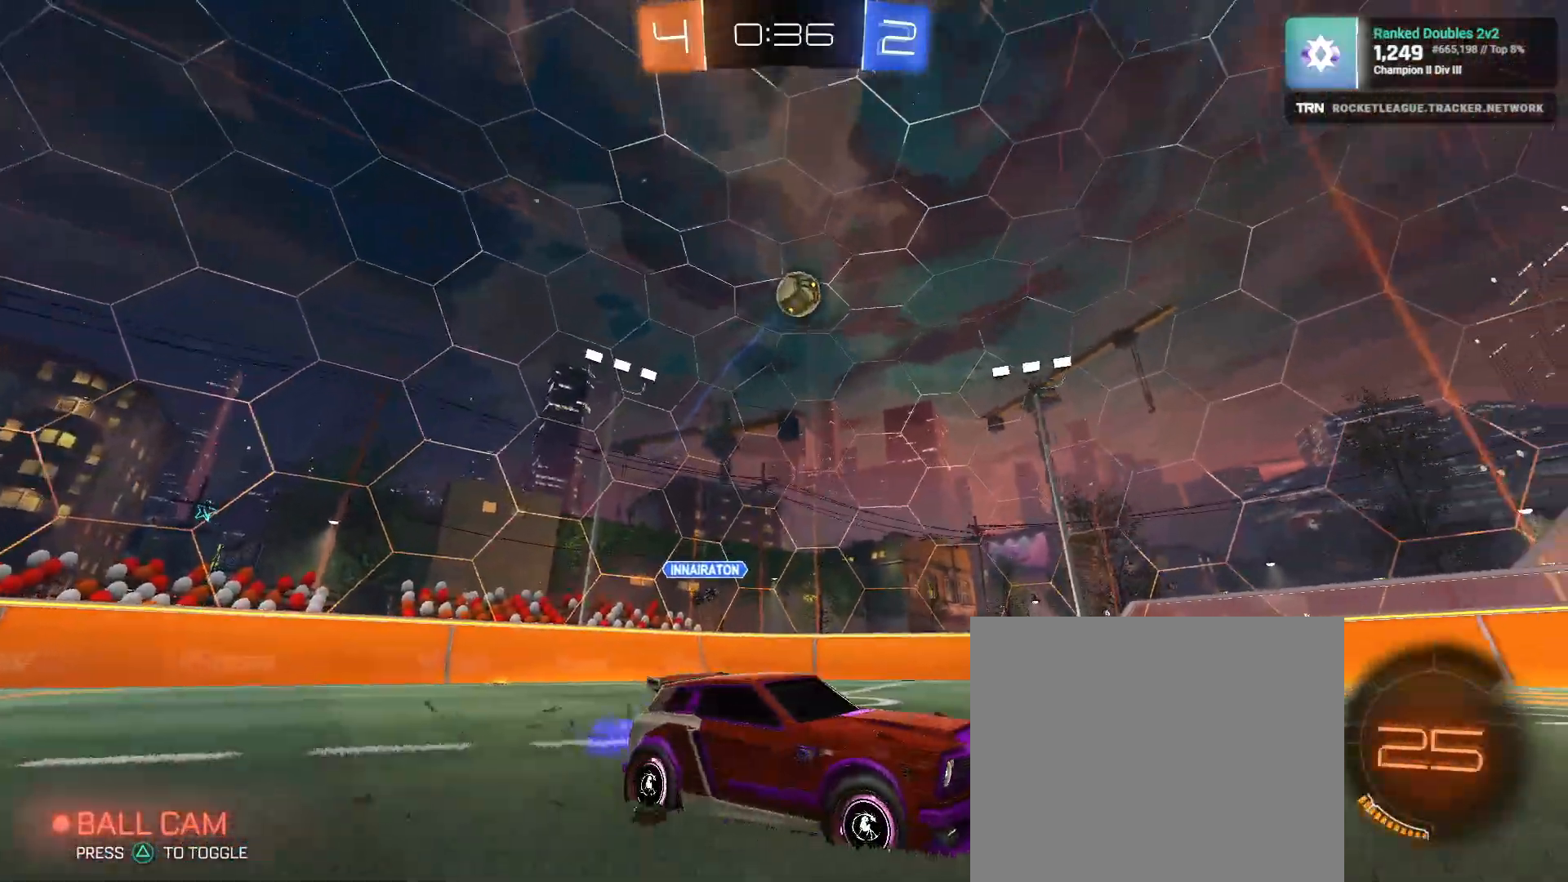
{"buttons": ["R2"], "left_stick": "up", "right_stick": "center", "events": [[317, "left_stick", "center"], [417, "CROSS", "down"], [433, "left_stick", "up"], [483, "CROSS", "up"]]}
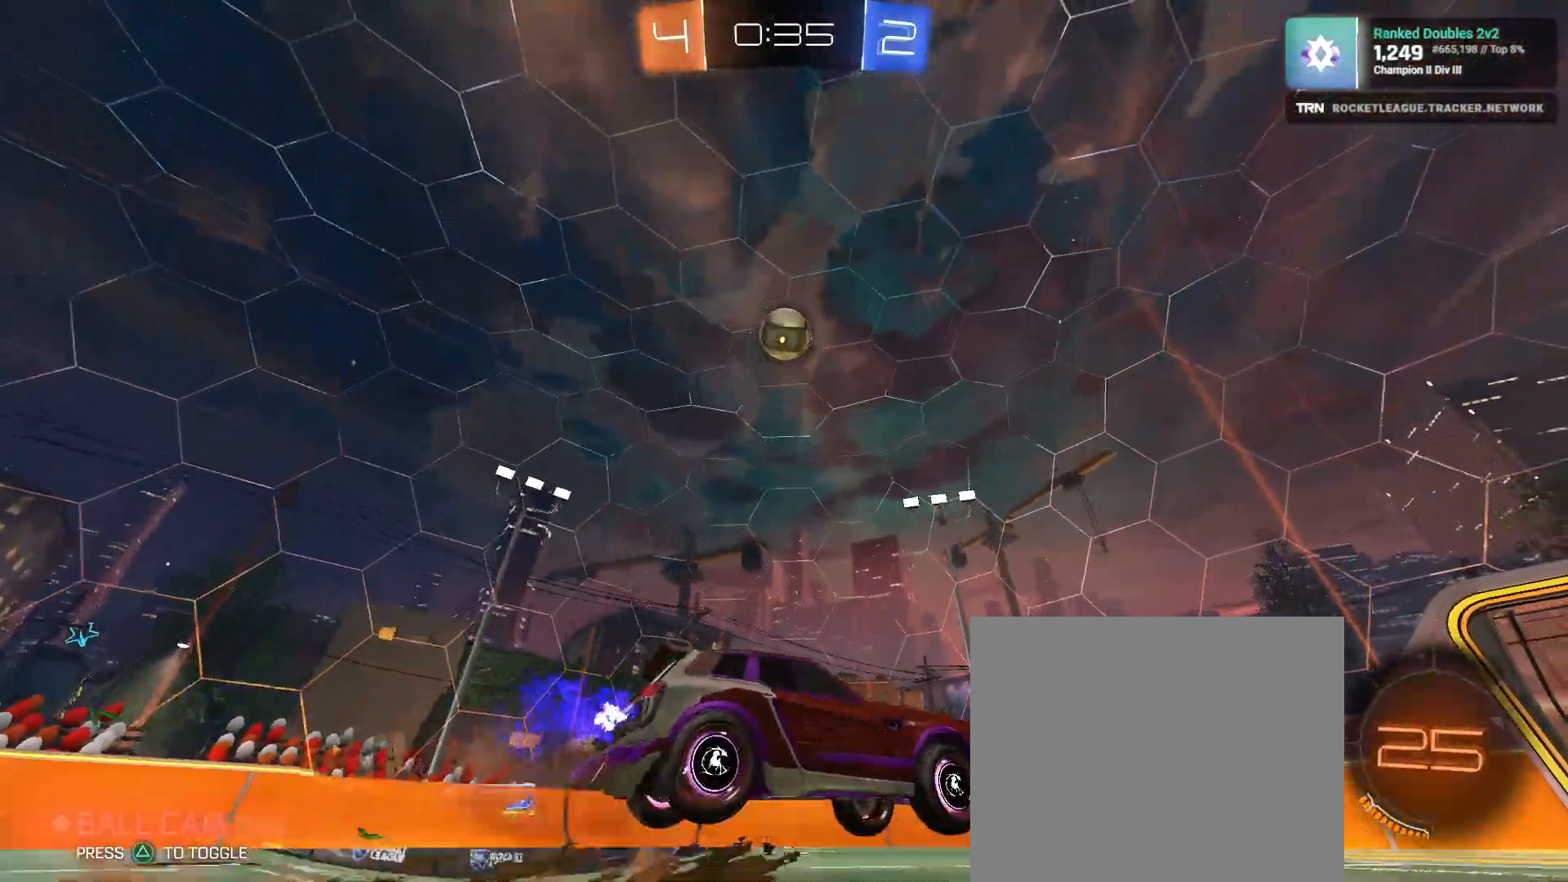
{"buttons": ["R2"], "left_stick": "center", "right_stick": "center", "events": [[17, "CROSS", "down"], [100, "left_stick", "center"], [133, "CROSS", "up"], [217, "TRIANGLE", "down"], [300, "TRIANGLE", "up"], [367, "left_stick", "left"], [433, "left_stick", "center"]]}
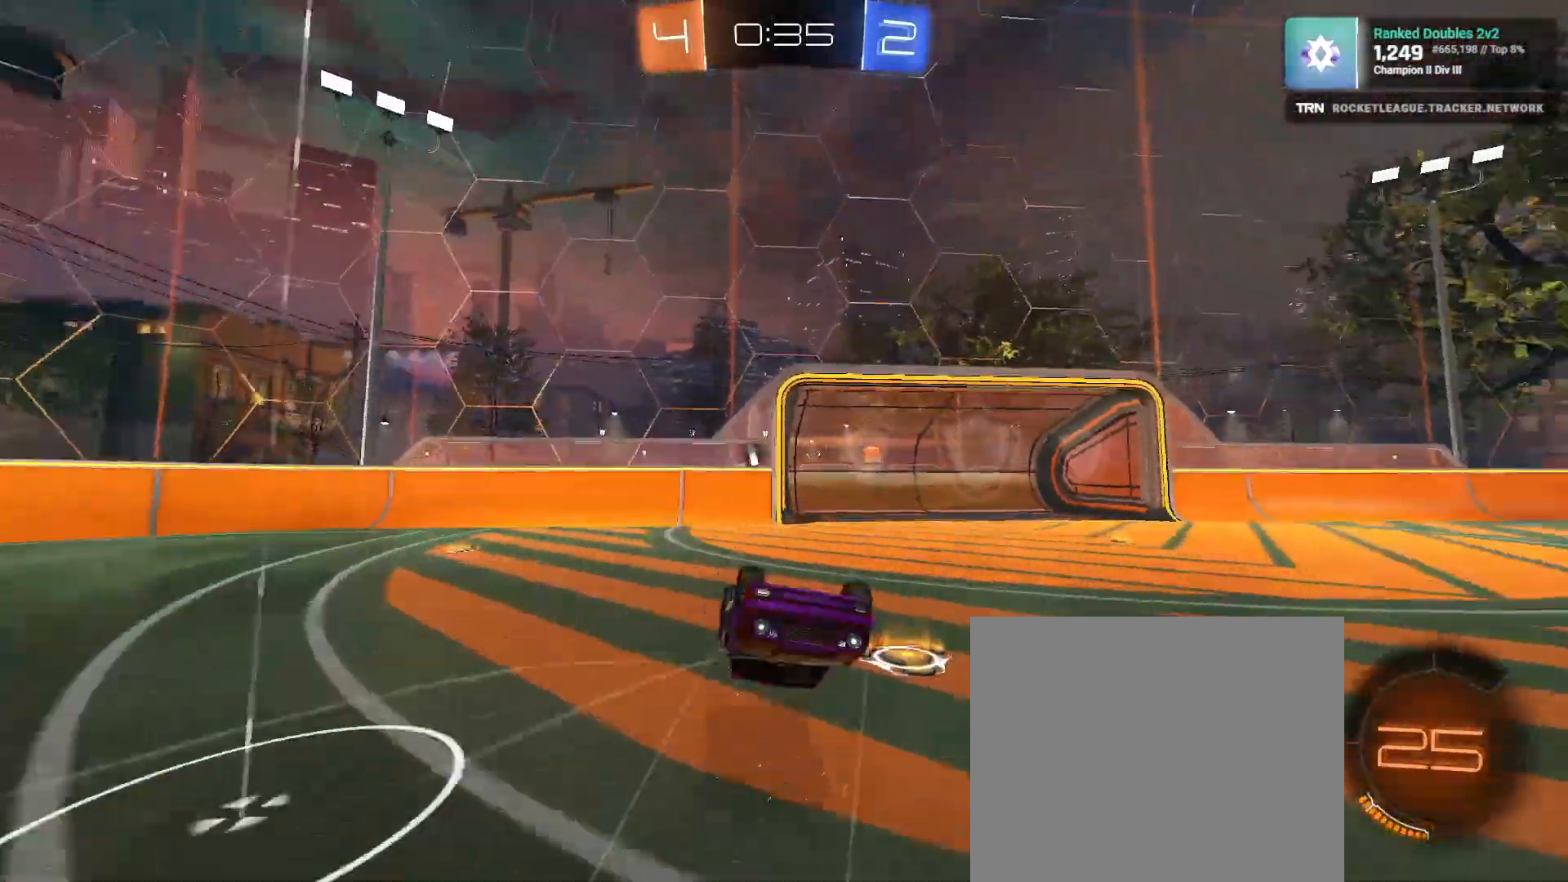
{"buttons": ["R2"], "left_stick": "center", "right_stick": "center", "events": [[33, "TRIANGLE", "down"], [133, "TRIANGLE", "up"]]}
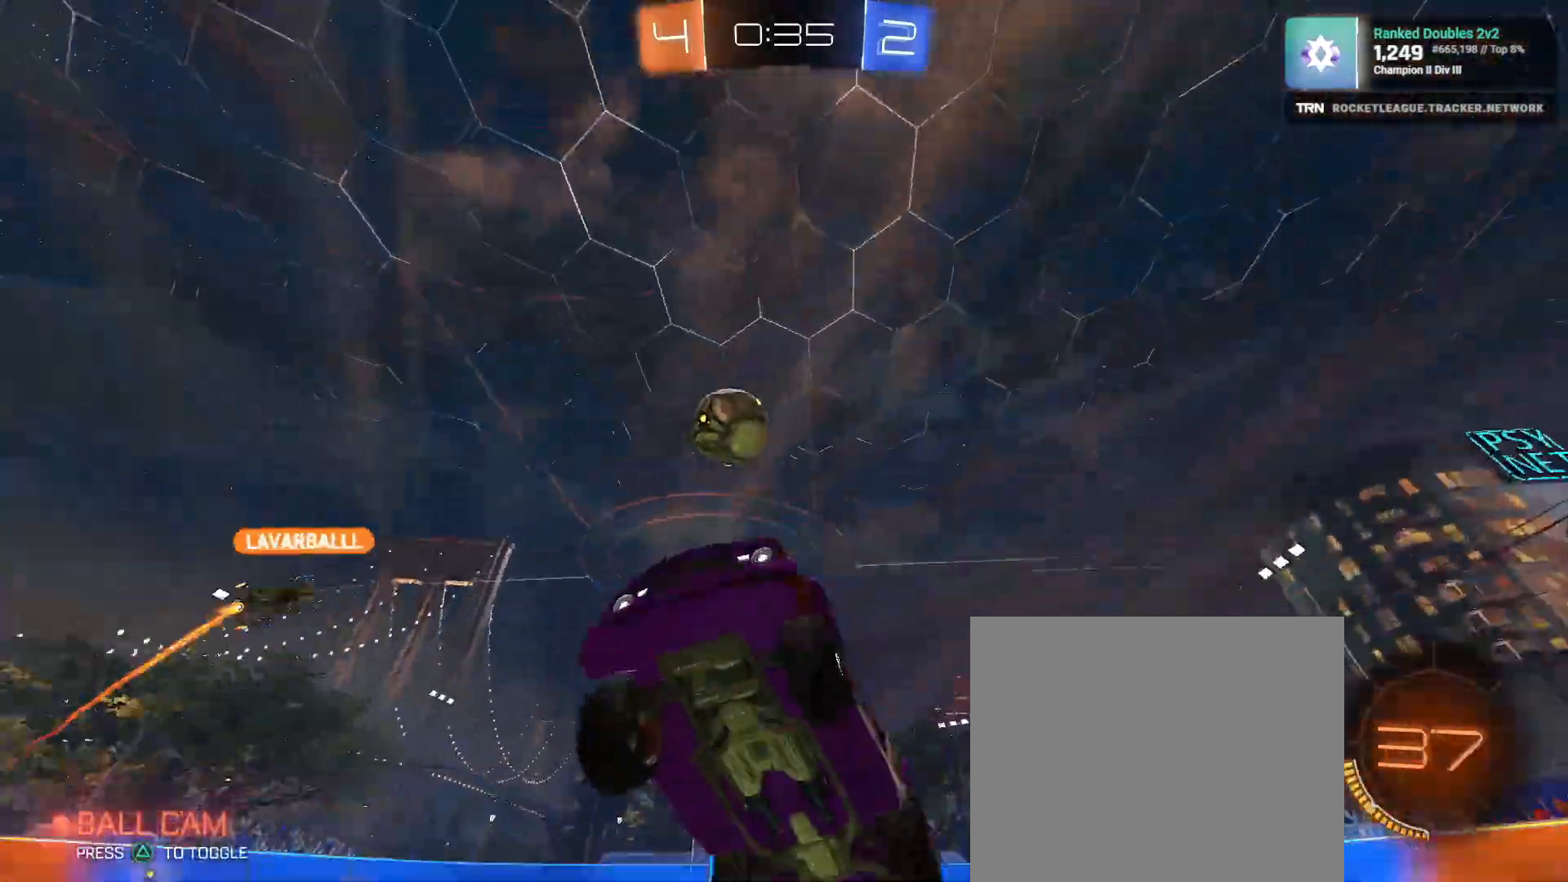
{"buttons": [], "left_stick": "right", "right_stick": "center", "events": [[250, "R2", "up"], [267, "L2", "down"], [300, "left_stick", "right"], [483, "L2", "up"]]}
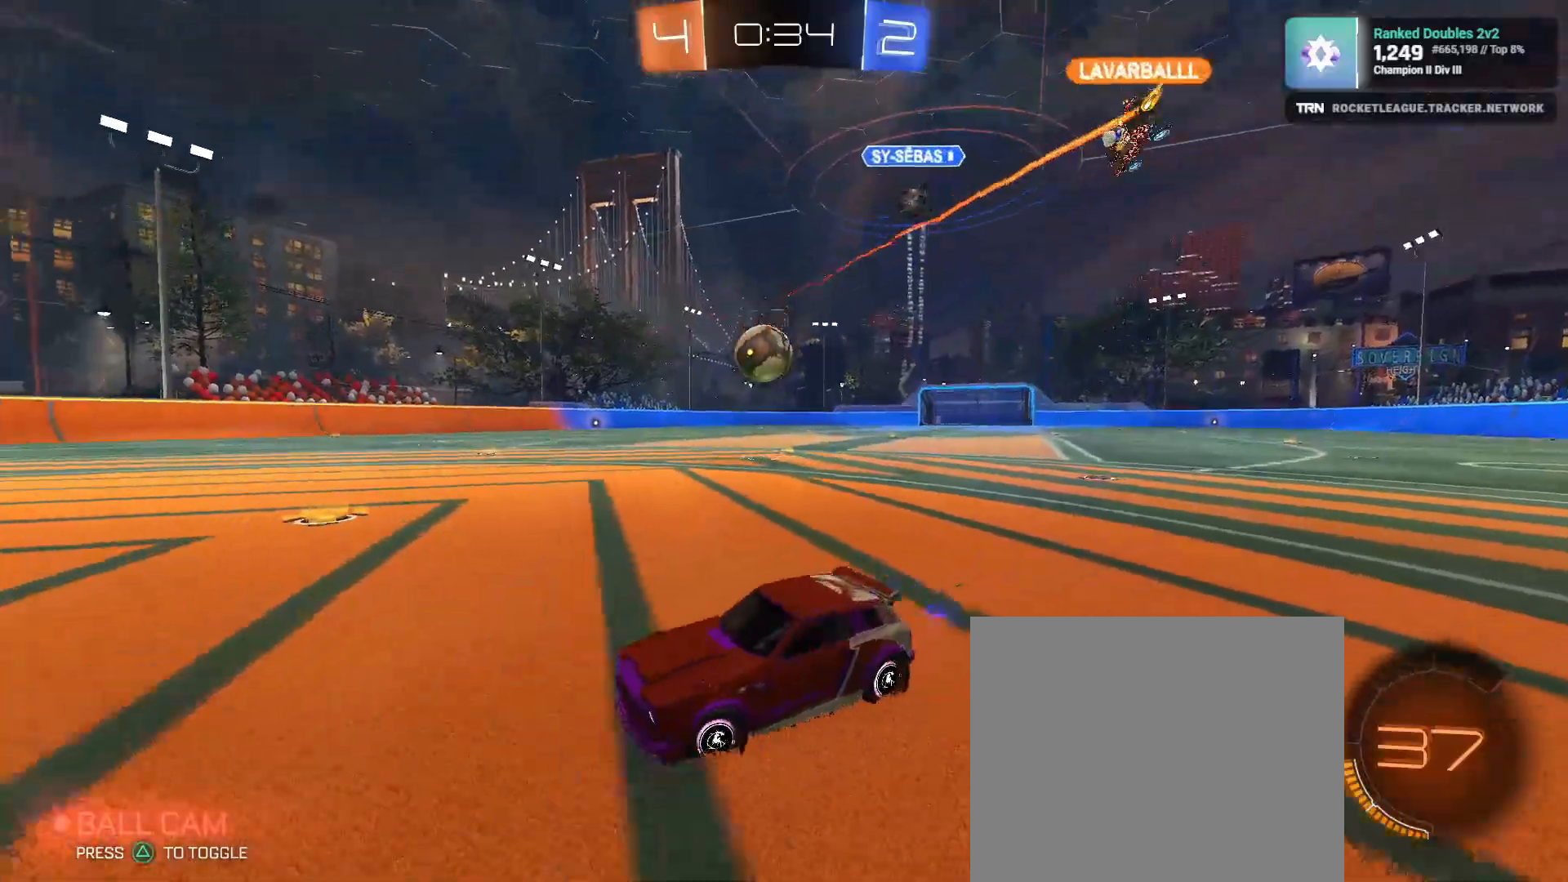
{"buttons": ["R1", "R2"], "left_stick": "right", "right_stick": "center", "events": [[17, "R2", "down"], [67, "L1", "down"], [183, "L1", "up"], [250, "R1", "down"]]}
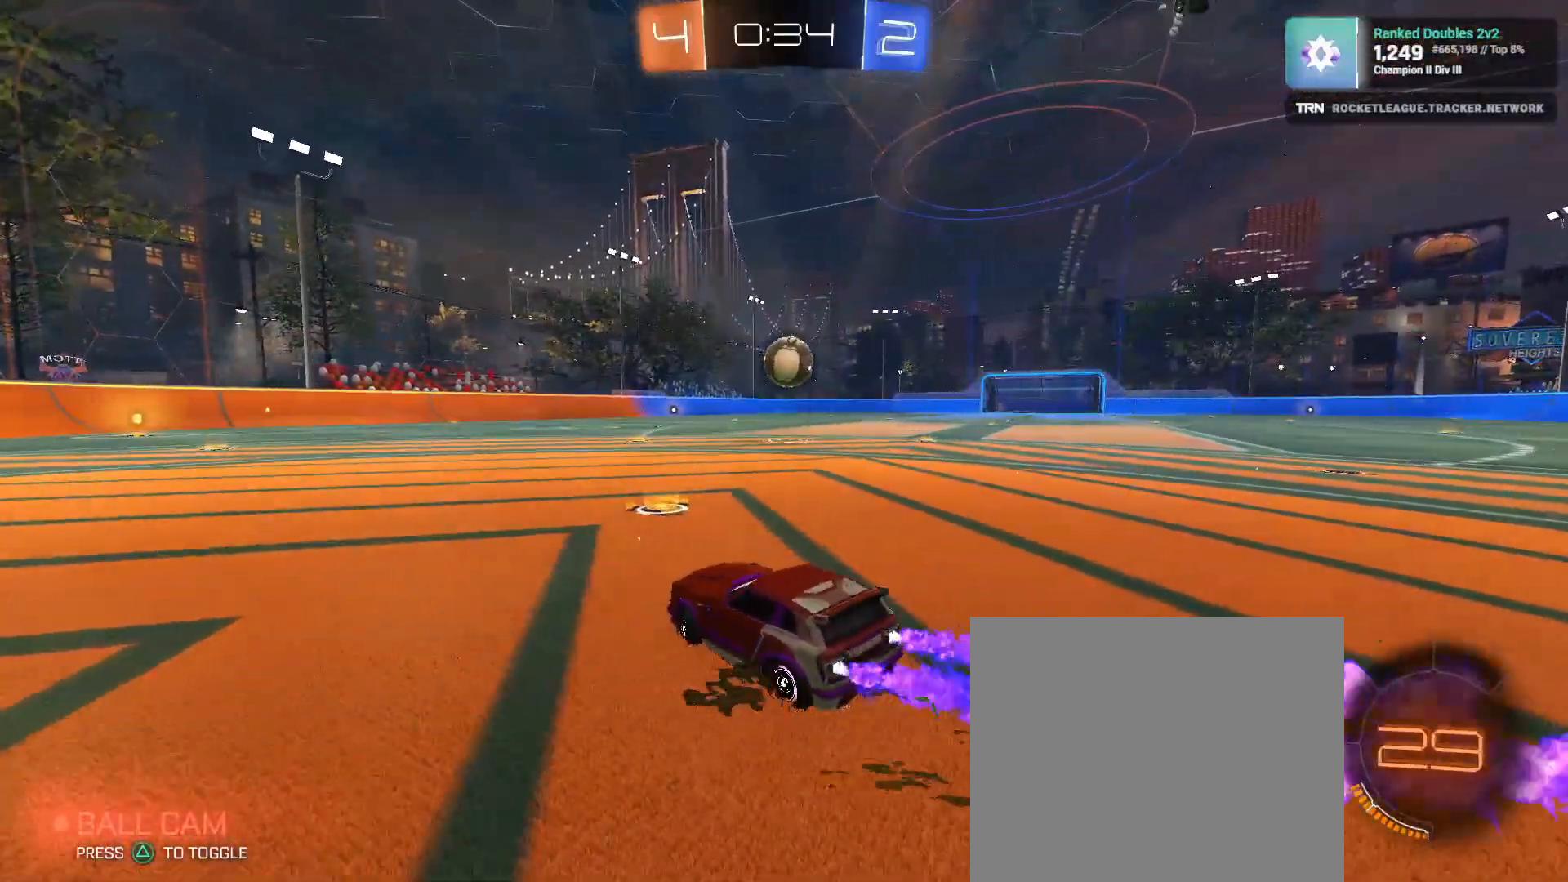
{"buttons": ["R1", "R2"], "left_stick": "left", "right_stick": "center", "events": [[183, "left_stick", "left"], [217, "right_stick", "down-left"], [317, "right_stick", "center"]]}
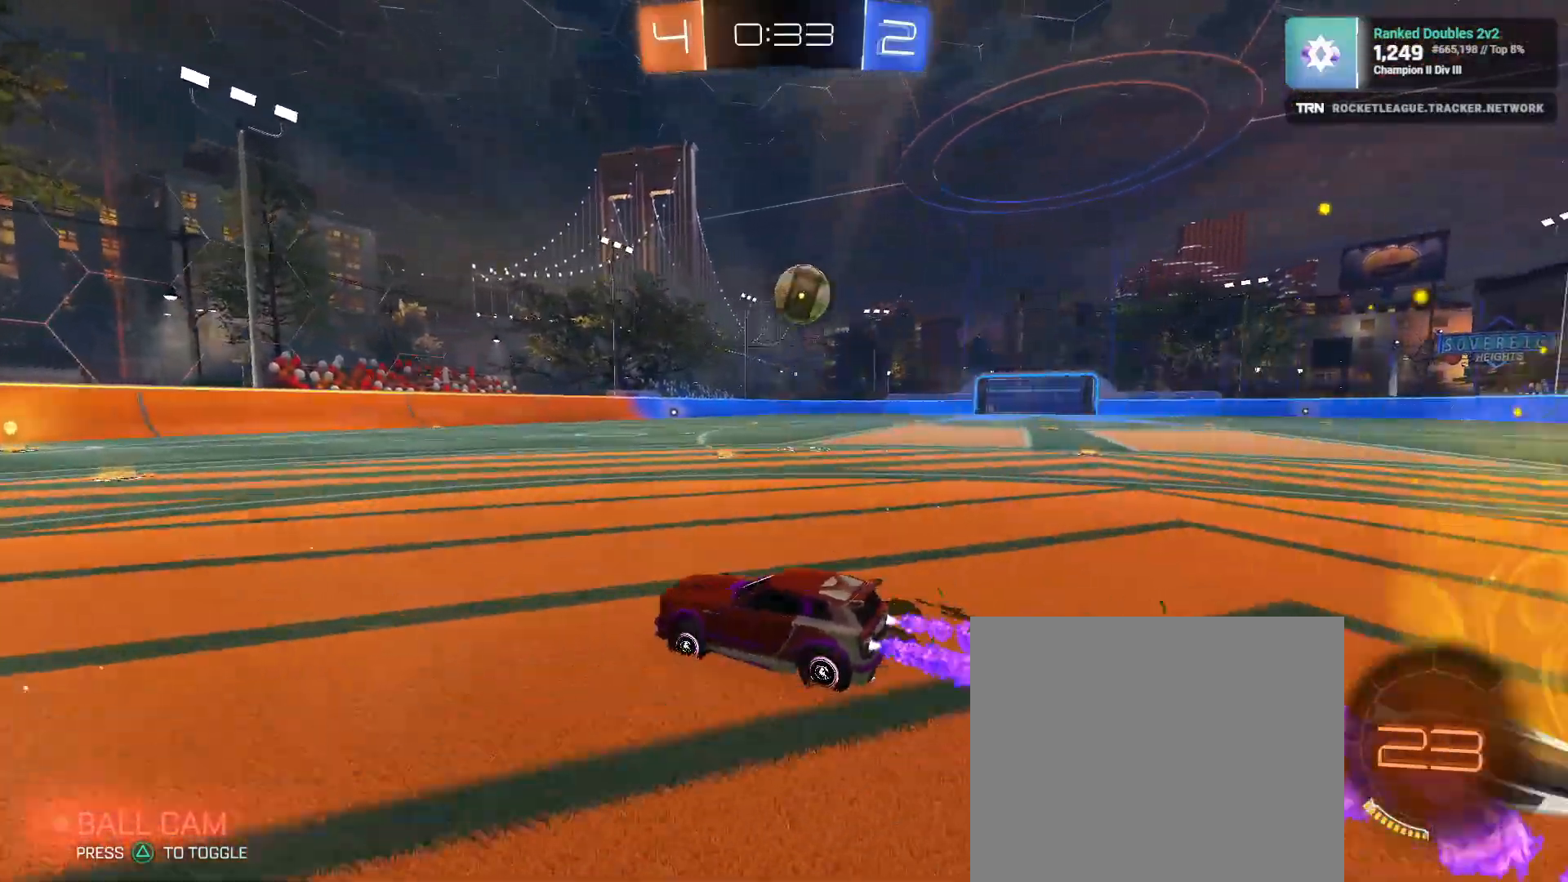
{"buttons": ["R2"], "left_stick": "right", "right_stick": "center", "events": [[33, "left_stick", "center"], [233, "R1", "up"], [450, "left_stick", "right"]]}
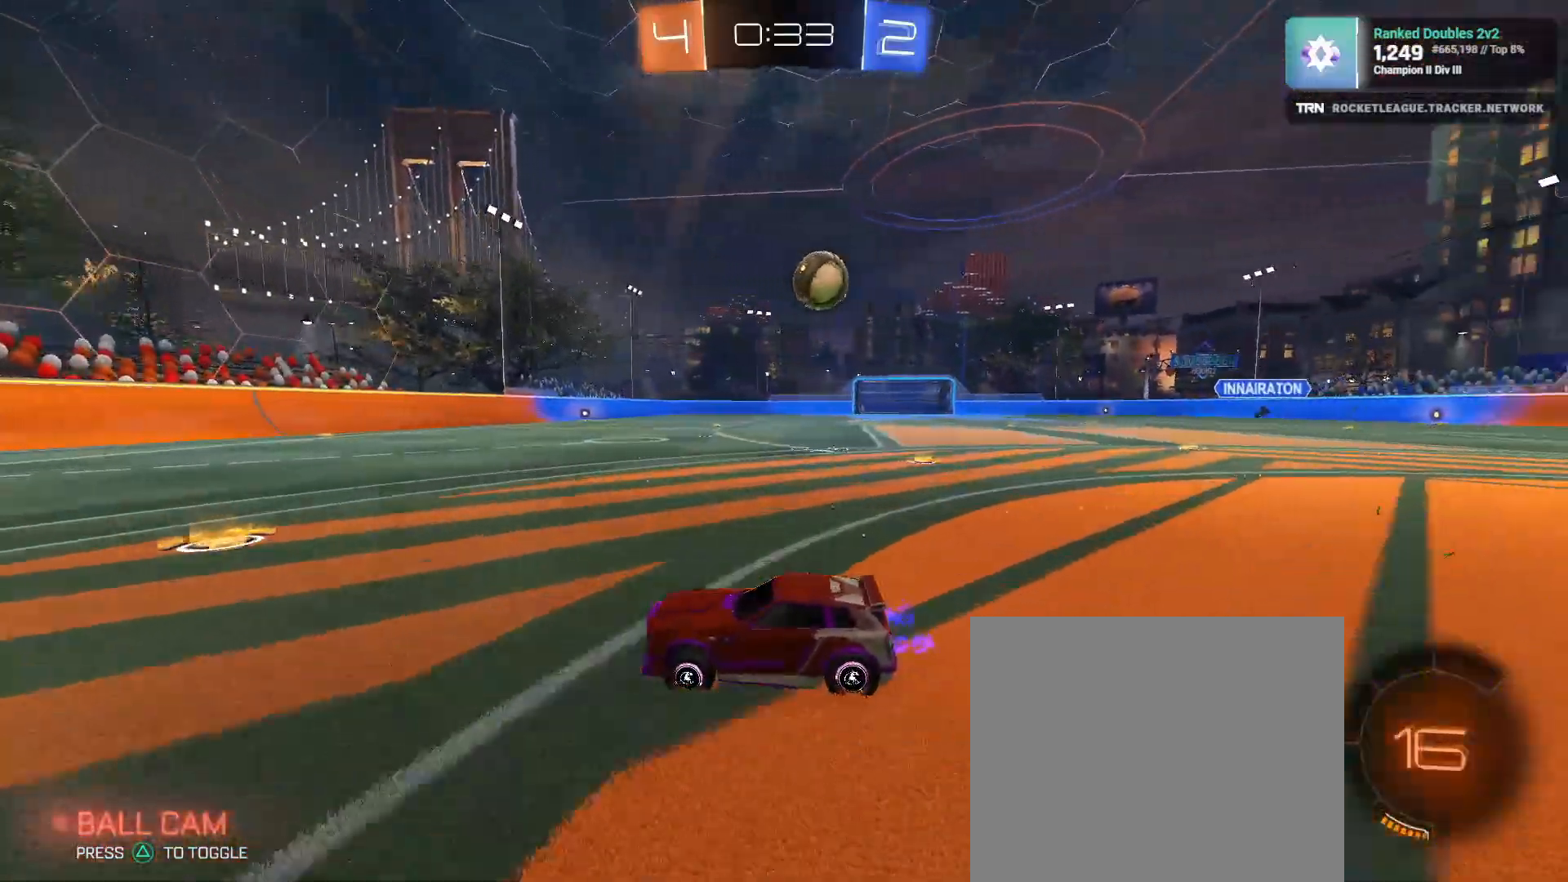
{"buttons": ["R2"], "left_stick": "down-right", "right_stick": "center", "events": [[17, "L1", "down"], [117, "L1", "up"], [233, "R2", "up"], [267, "R2", "down"], [367, "left_stick", "down-right"]]}
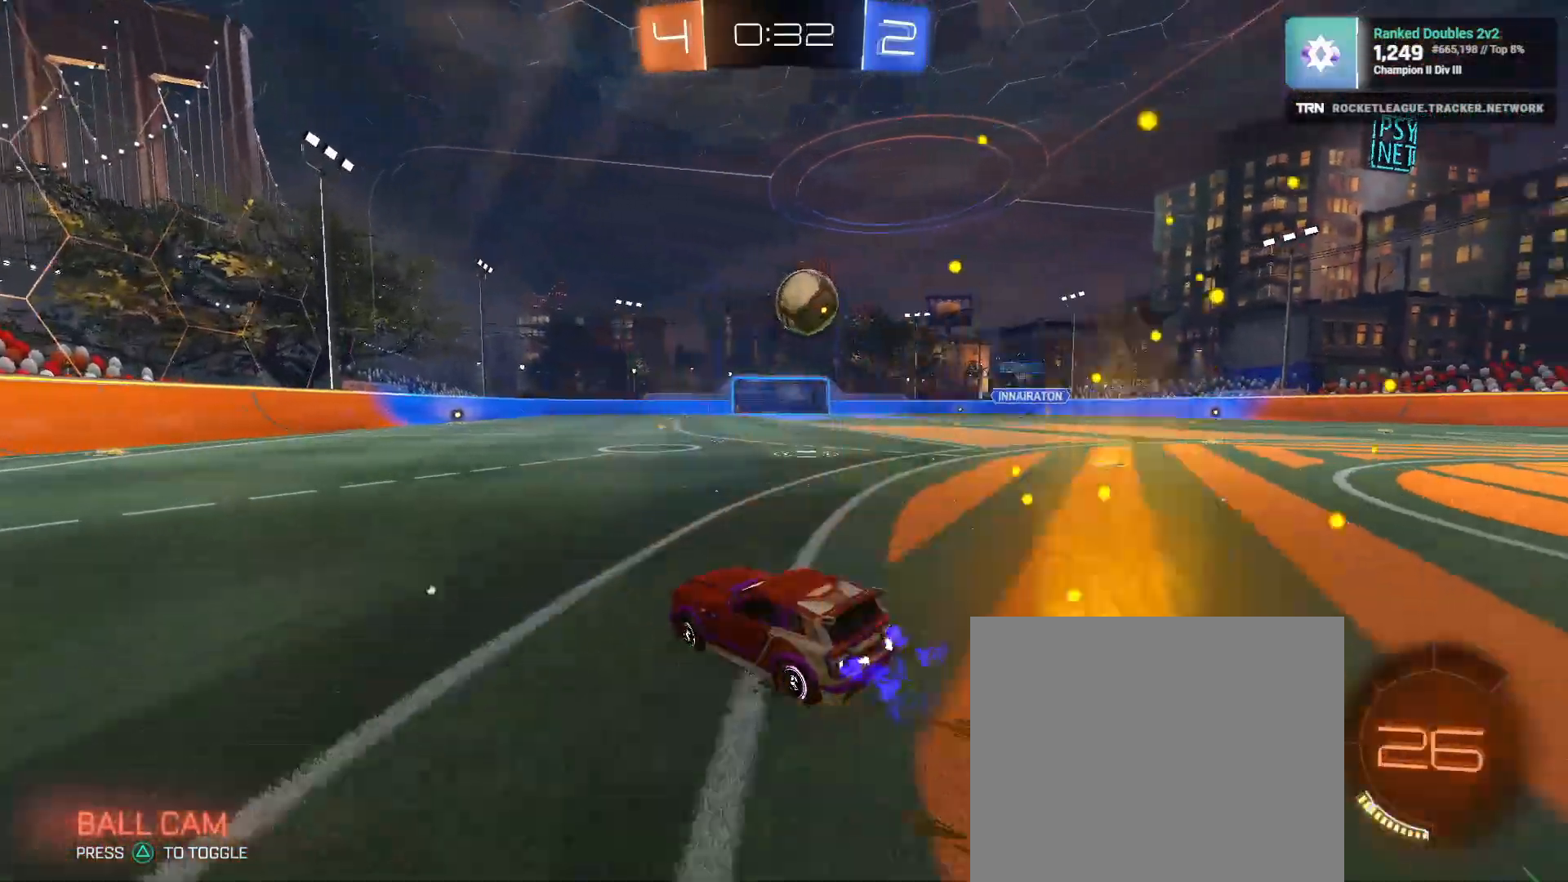
{"buttons": ["R1", "R2"], "left_stick": "right", "right_stick": "center", "events": [[50, "R1", "down"], [67, "left_stick", "center"], [167, "left_stick", "right"]]}
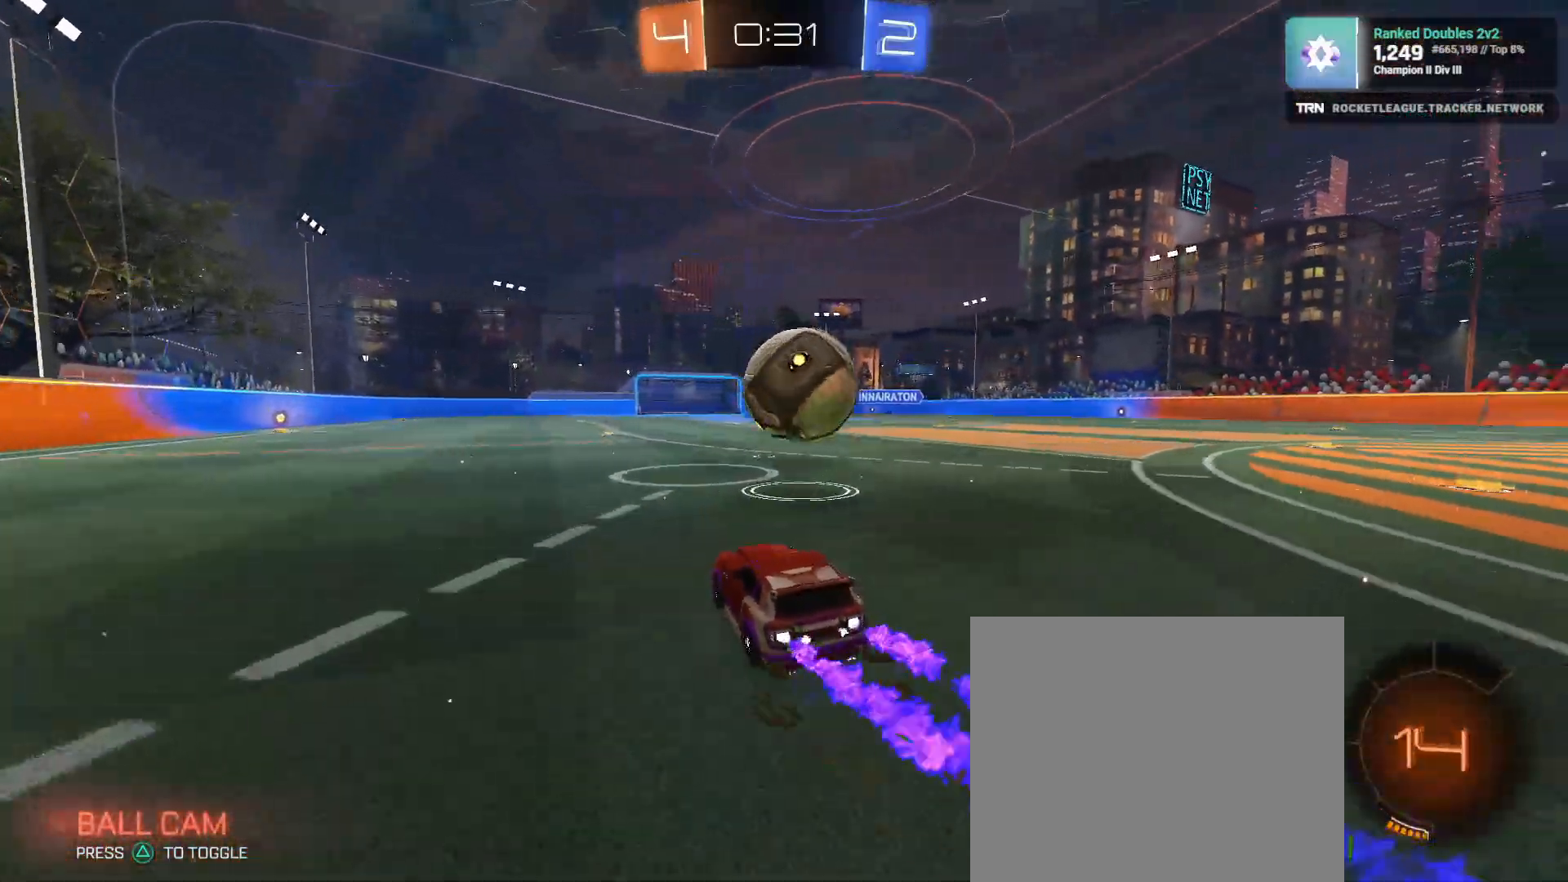
{"buttons": ["R2"], "left_stick": "center", "right_stick": "center", "events": [[33, "CROSS", "down"], [33, "L1", "down"], [67, "left_stick", "up-right"], [117, "CROSS", "up"], [167, "CROSS", "down"], [267, "R1", "up"], [283, "CROSS", "up"], [300, "L1", "up"], [500, "left_stick", "center"]]}
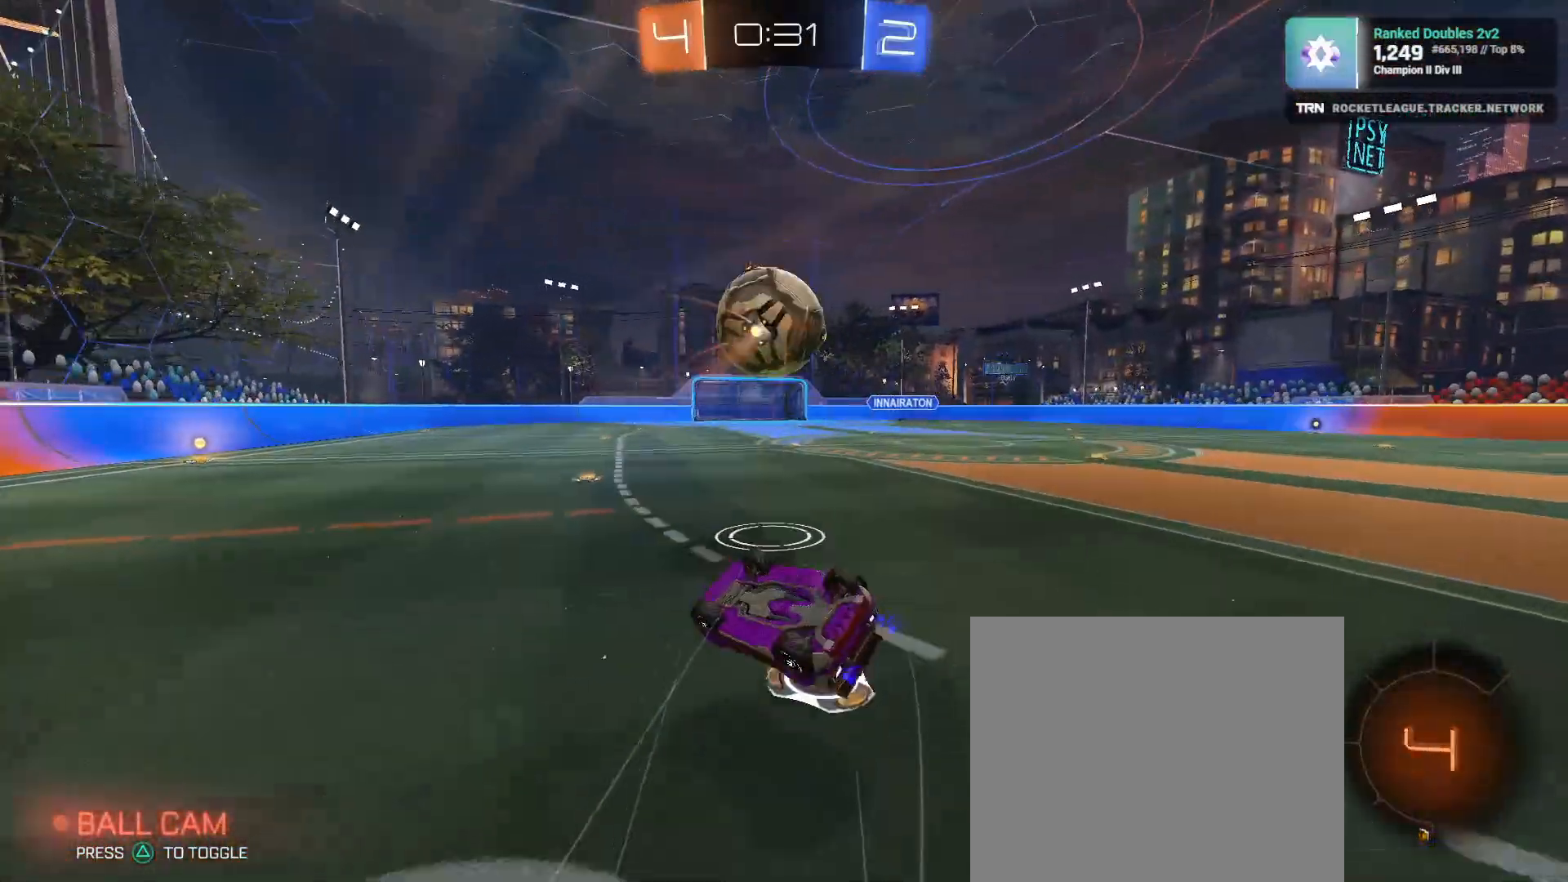
{"buttons": ["R2"], "left_stick": "center", "right_stick": "center", "events": []}
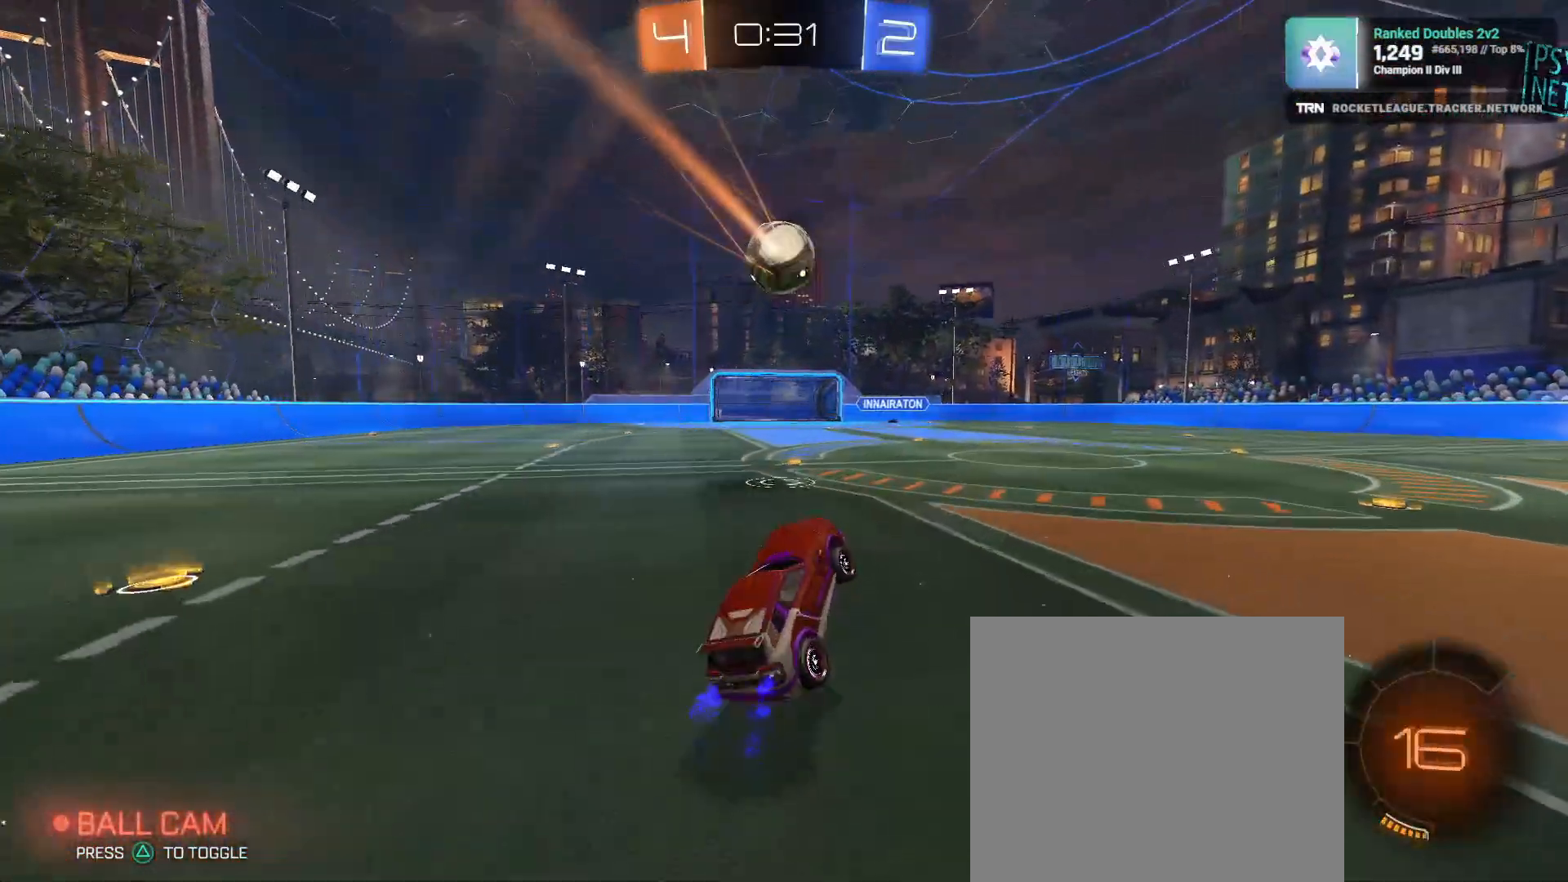
{"buttons": ["R2"], "left_stick": "down-right", "right_stick": "center", "events": [[117, "left_stick", "down-right"], [167, "L1", "down"], [283, "L1", "up"]]}
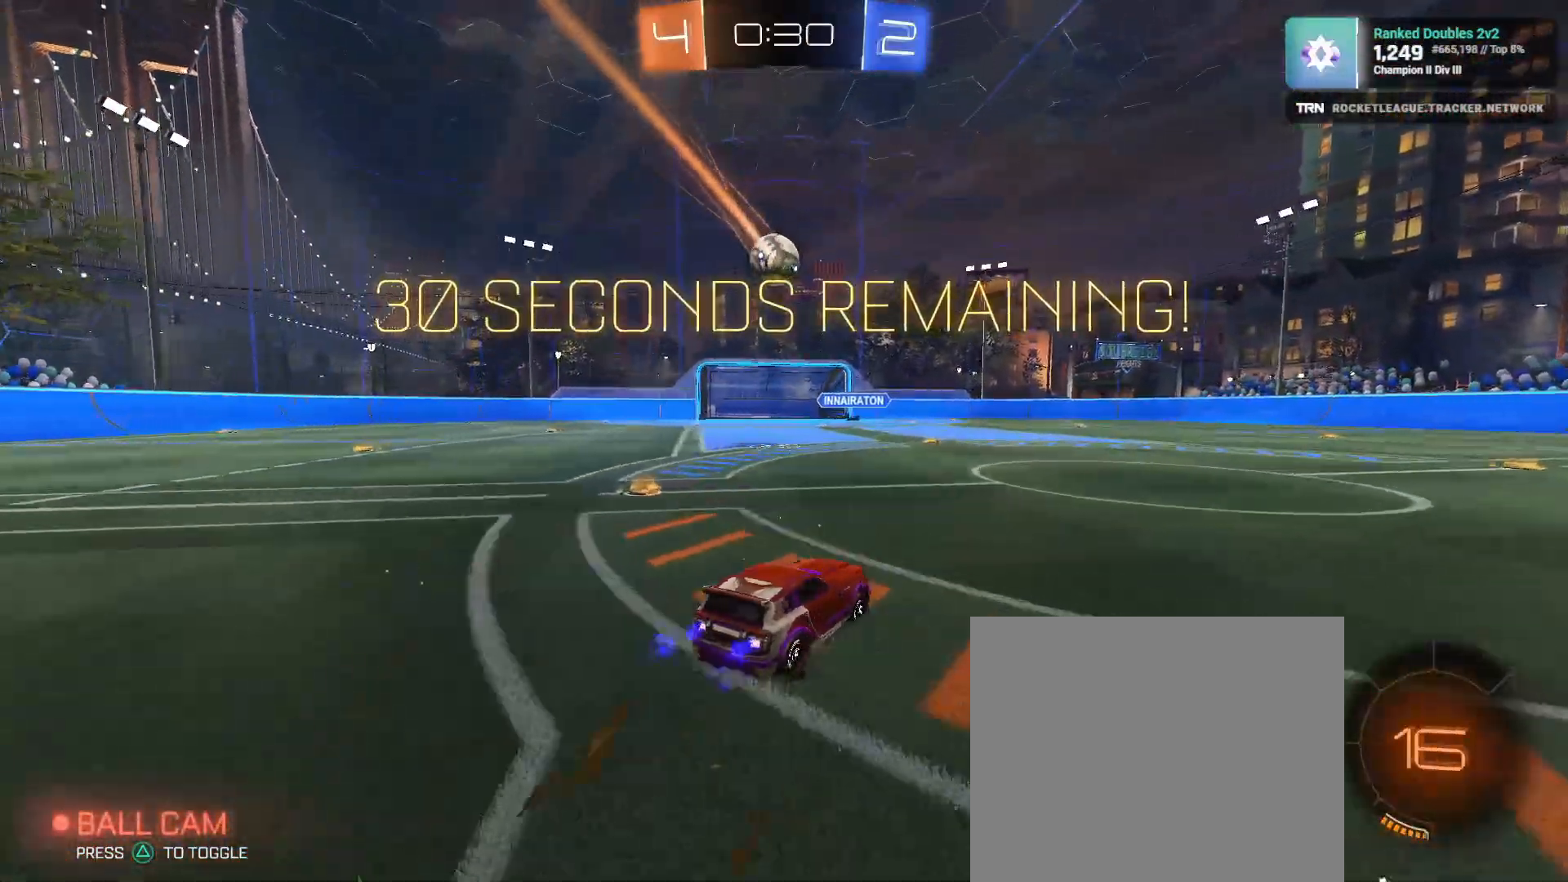
{"buttons": ["CROSS", "R2"], "left_stick": "up", "right_stick": "center", "events": [[83, "R1", "down"], [350, "CROSS", "down"], [350, "left_stick", "up"], [400, "CROSS", "up"], [450, "CROSS", "down"], [467, "R1", "up"]]}
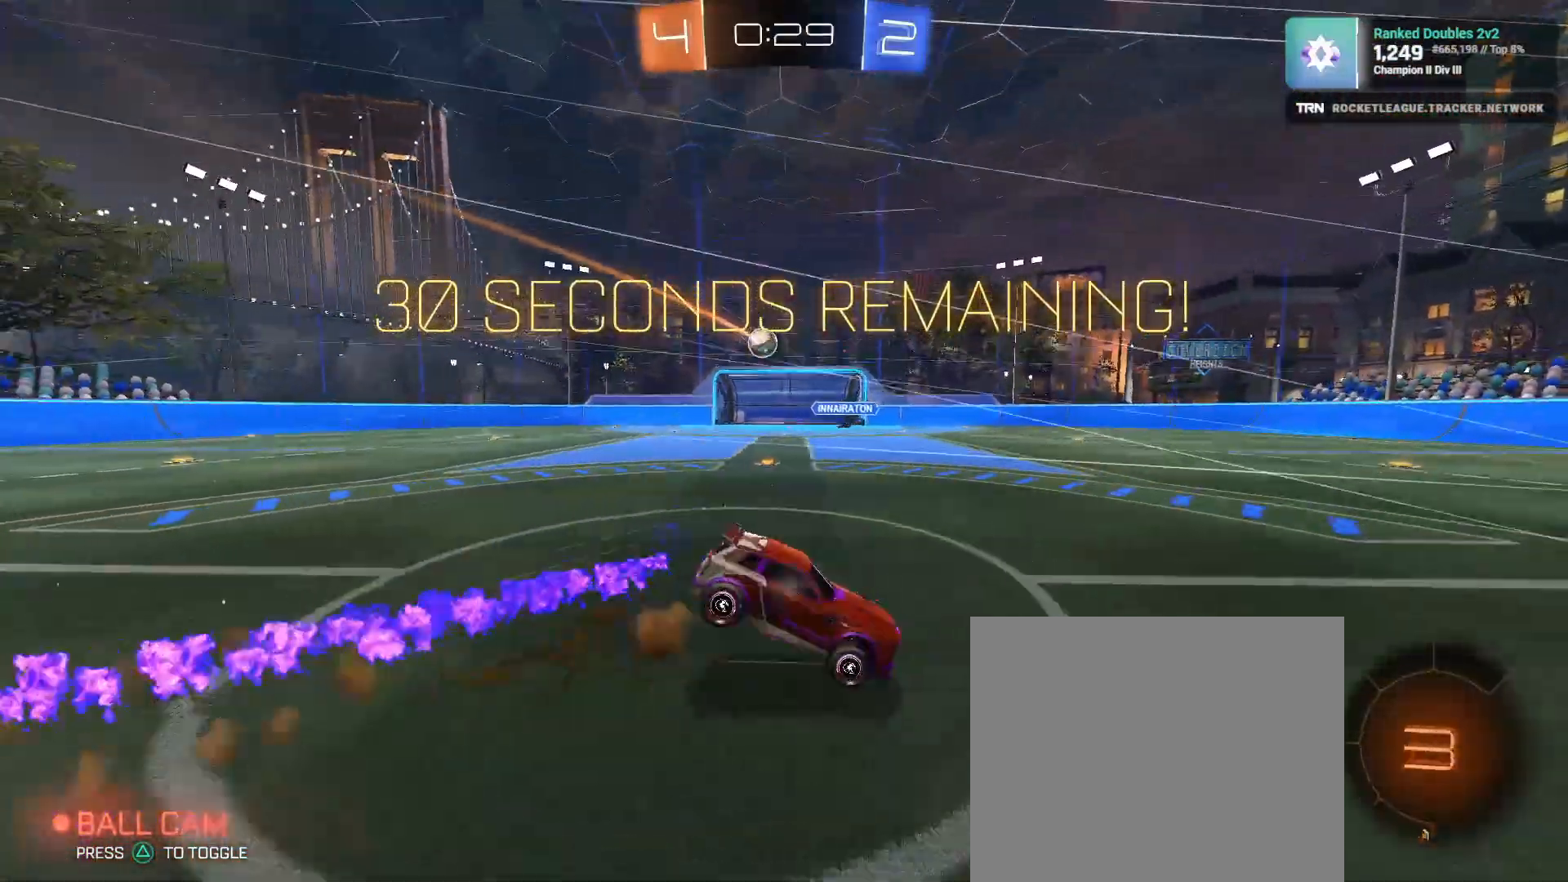
{"buttons": ["R2"], "left_stick": "center", "right_stick": "center", "events": [[33, "left_stick", "center"], [67, "CROSS", "up"], [117, "TRIANGLE", "down"], [200, "TRIANGLE", "up"], [400, "TRIANGLE", "down"], [483, "TRIANGLE", "up"]]}